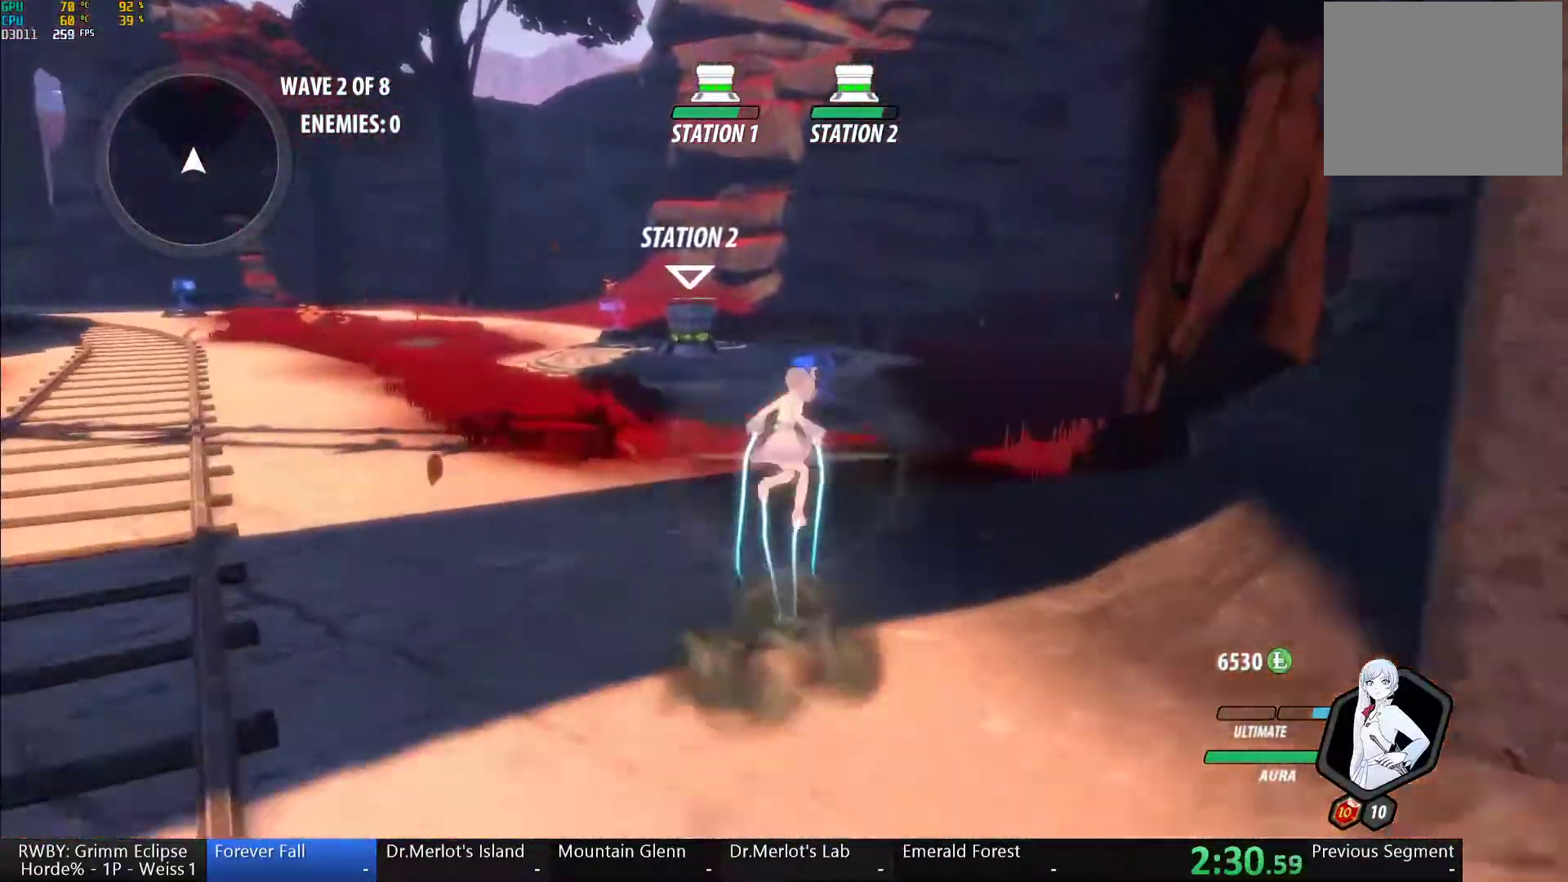
Gameplay with a controller (Xbox layout); each line is a JSON object with the inputs held at the frame after it. "button_events" lists button changes between this image and that frame as [ms after this image, input, new state], when the widget could be followed in between (sticks are given only as held states). Not read: R2.
{"buttons": ["L1", "L2"], "left_stick": "up-left", "right_stick": "center", "button_events": [[50, "B", "down"], [83, "Y", "up"], [150, "L1", "up"], [150, "L2", "up"], [167, "B", "up"], [183, "A", "down"], [250, "A", "up"], [250, "L1", "down"], [250, "L2", "down"], [250, "Y", "down"], [267, "B", "down"], [333, "Y", "up"], [383, "L1", "up"], [383, "L2", "up"], [417, "B", "up"], [450, "A", "down"], [500, "A", "up"], [500, "L1", "down"], [500, "L2", "down"]]}
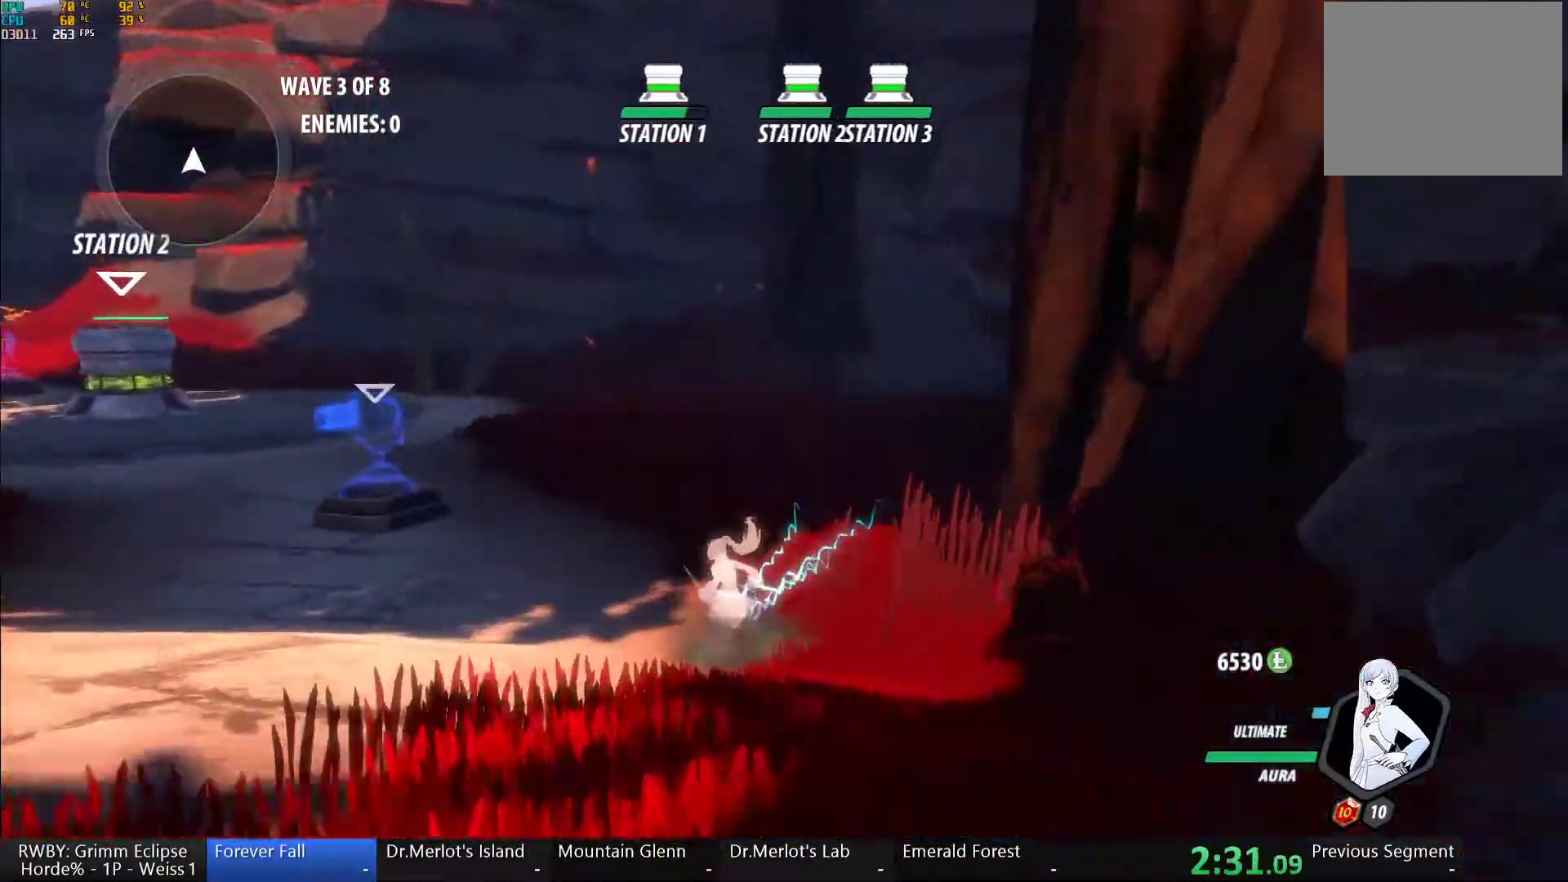
{"buttons": [], "left_stick": "up-left", "right_stick": "center", "button_events": [[33, "Y", "down"], [50, "B", "down"], [133, "Y", "up"], [167, "B", "up"], [167, "L1", "up"], [167, "L2", "up"]]}
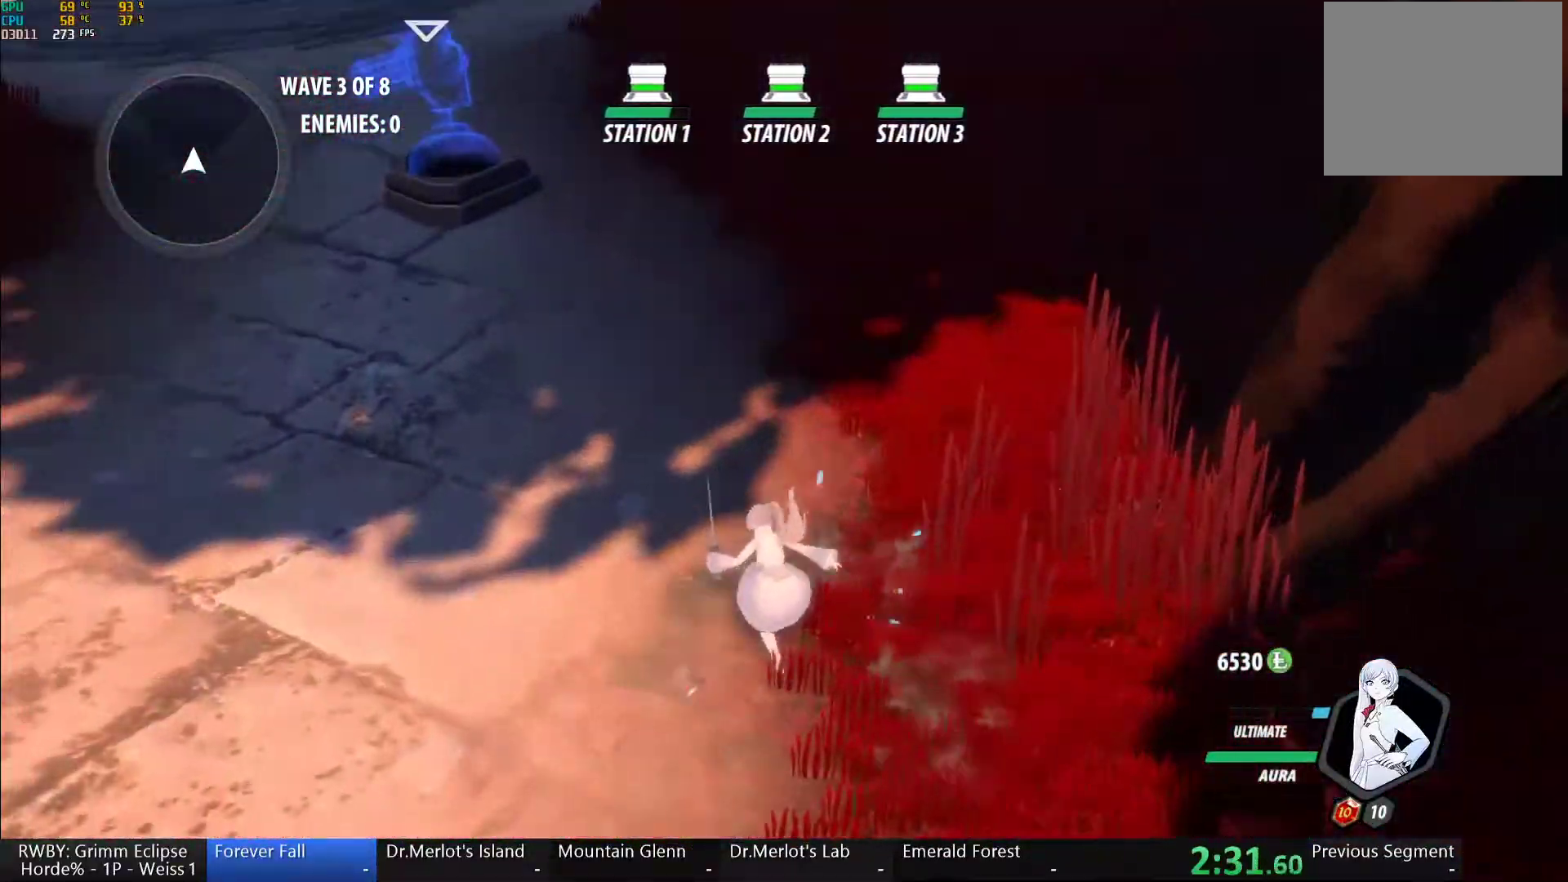
{"buttons": [], "left_stick": "center", "right_stick": "center", "button_events": [[217, "L1", "down"], [217, "L2", "down"], [233, "Y", "down"], [267, "B", "down"], [300, "Y", "up"], [333, "L1", "up"], [333, "L2", "up"], [417, "B", "up"]]}
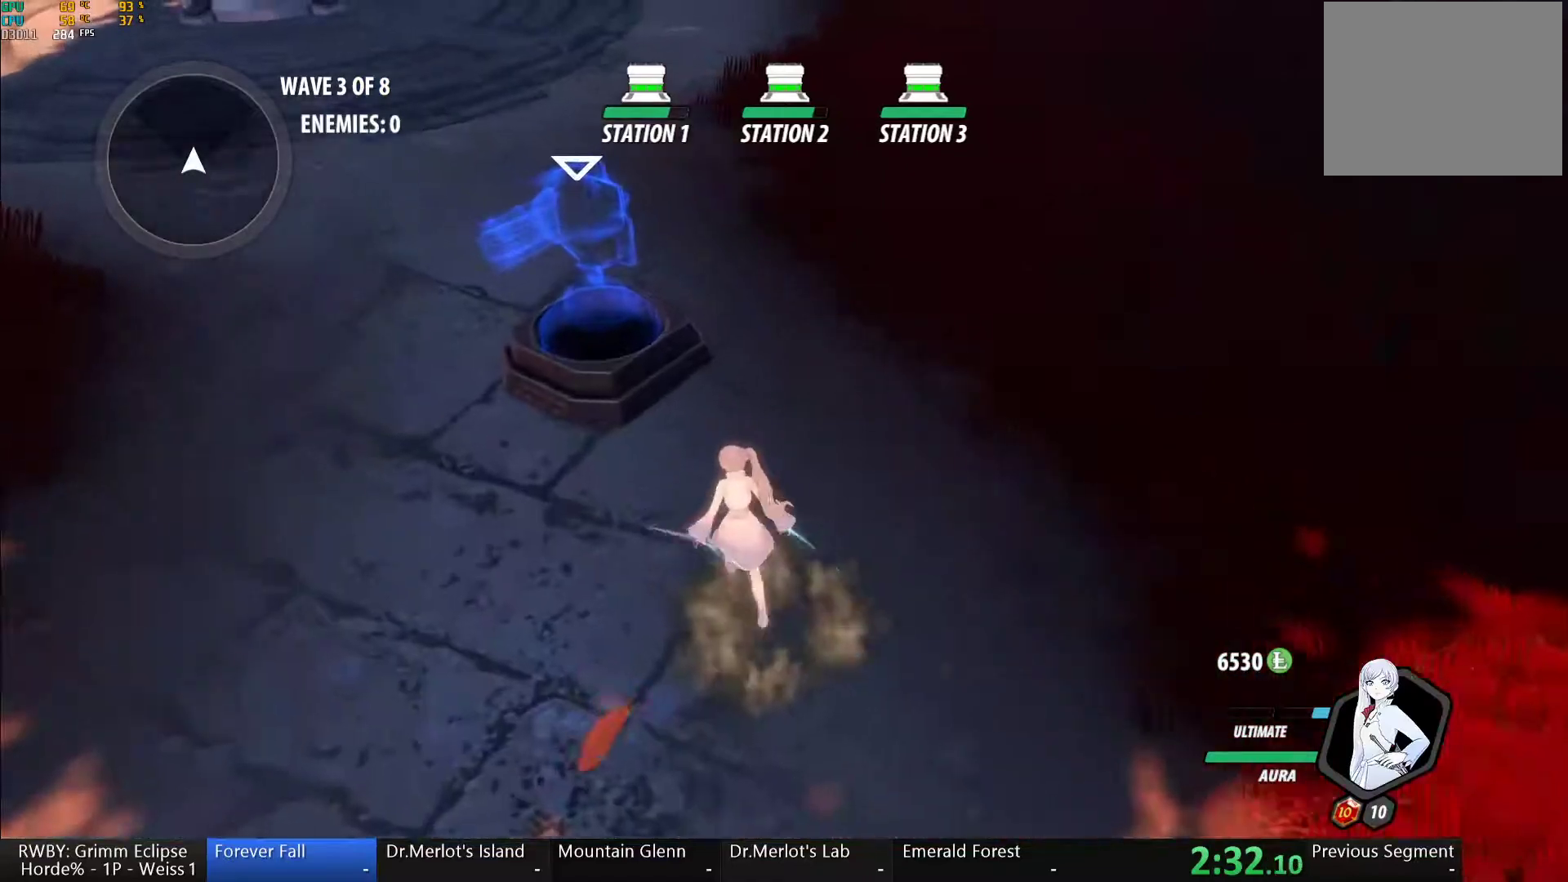
{"buttons": [], "left_stick": "center", "right_stick": "center", "button_events": []}
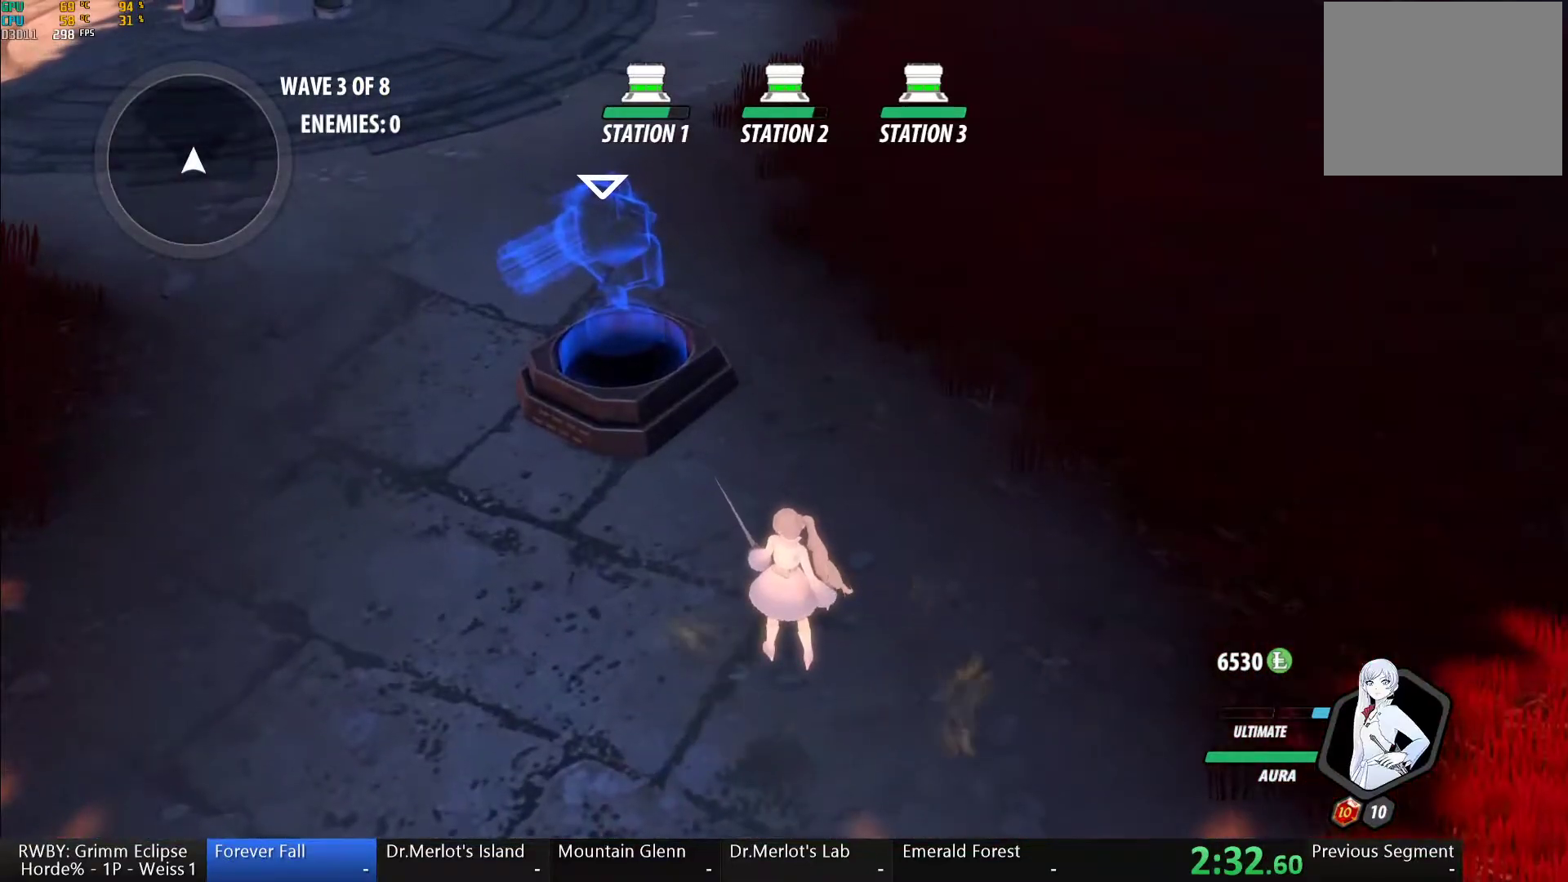
{"buttons": [], "left_stick": "center", "right_stick": "center", "button_events": []}
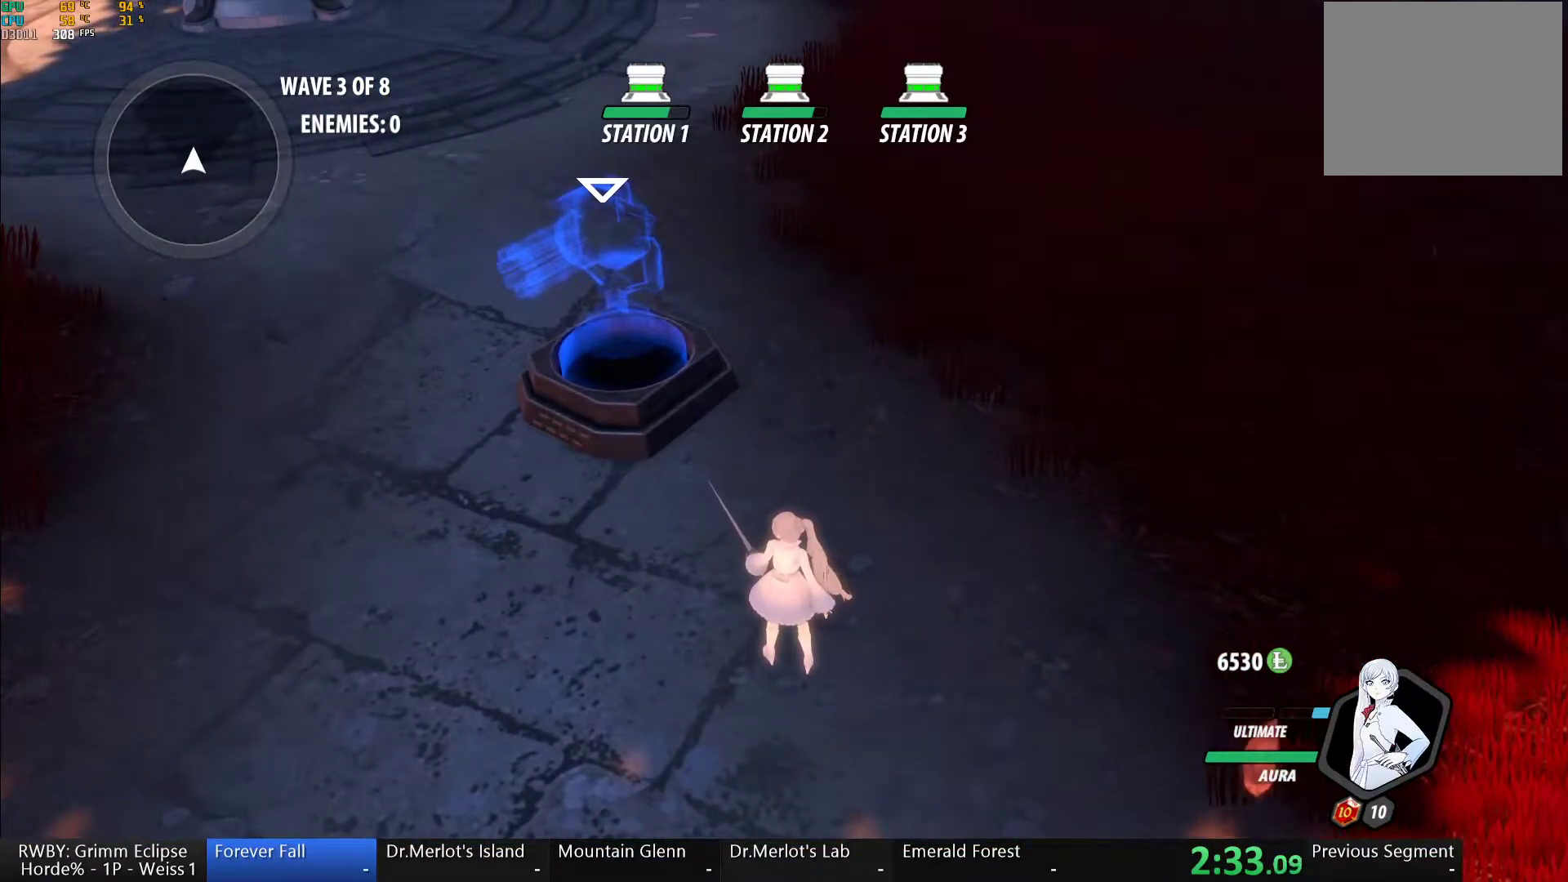
{"buttons": [], "left_stick": "center", "right_stick": "center", "button_events": []}
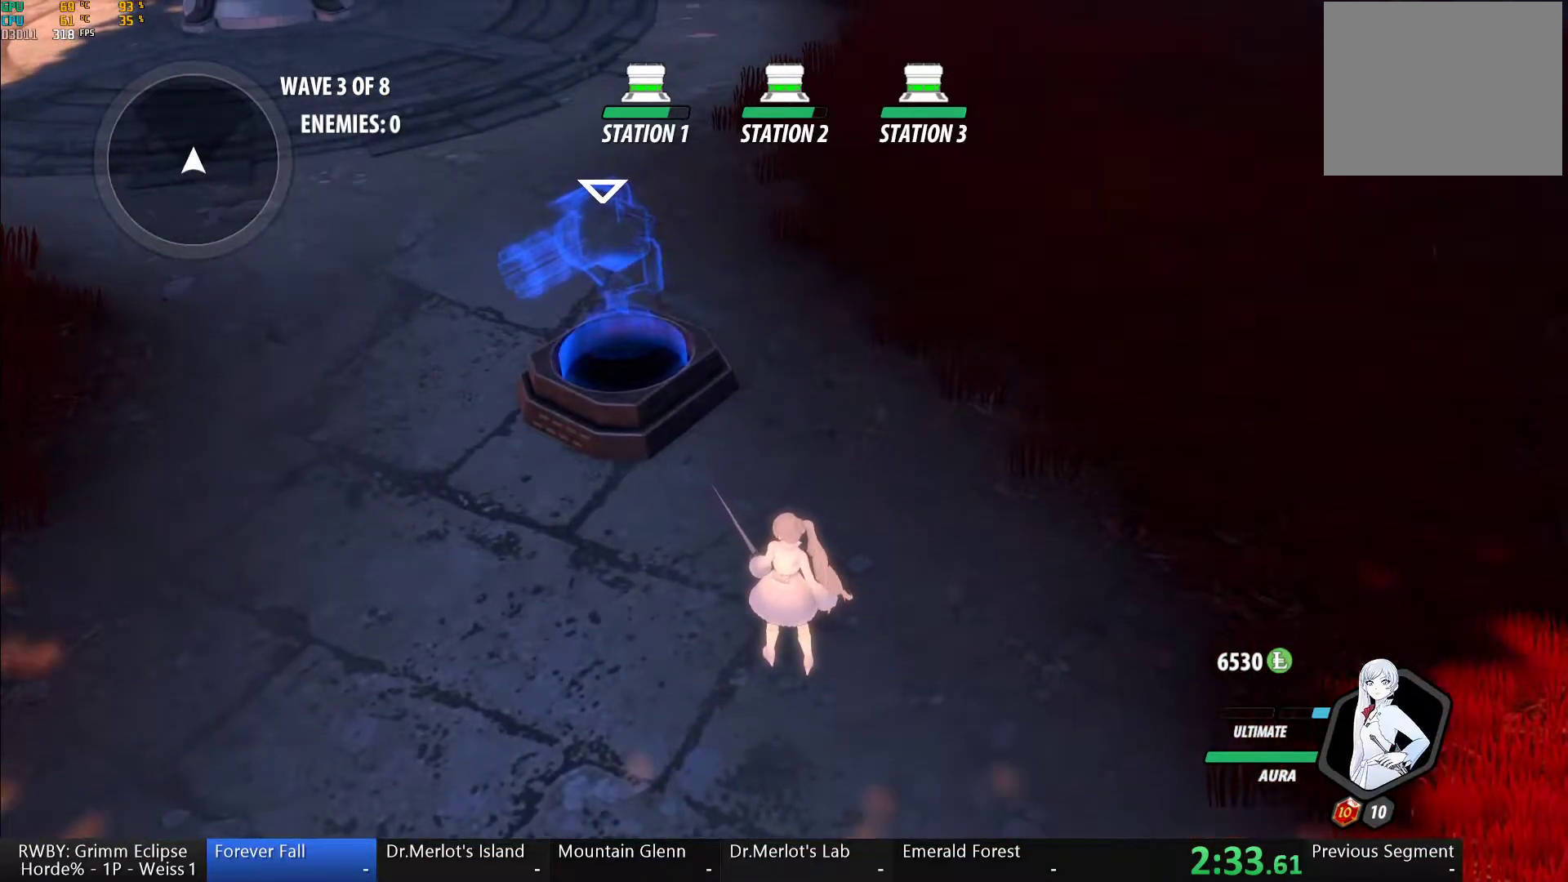
{"buttons": [], "left_stick": "up-left", "right_stick": "center", "button_events": []}
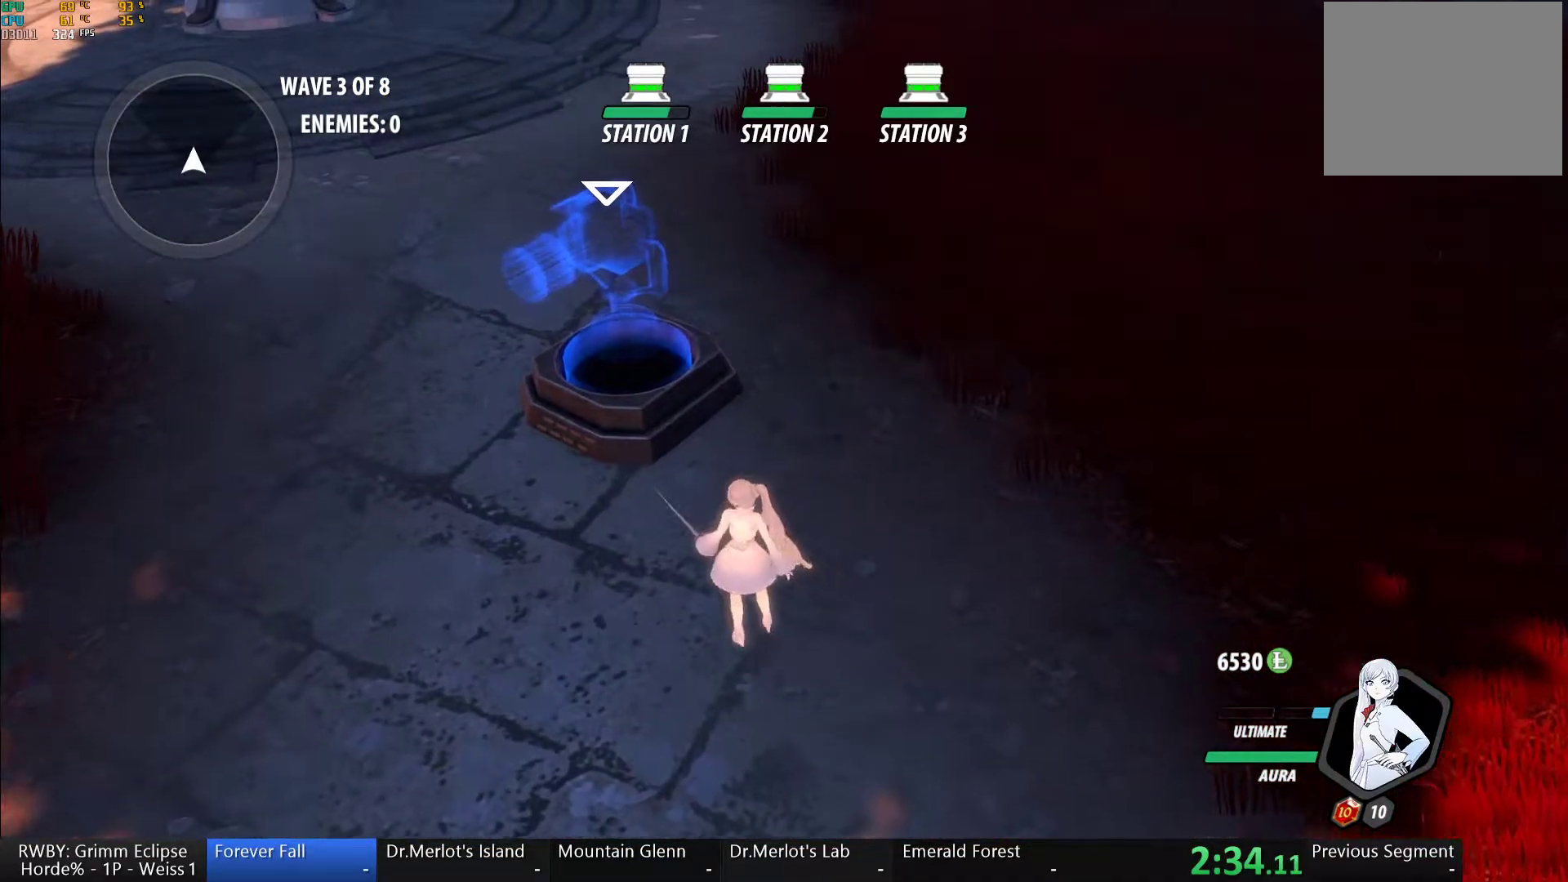
{"buttons": [], "left_stick": "center", "right_stick": "center", "button_events": [[367, "DPAD_LEFT", "down"], [467, "DPAD_LEFT", "up"]]}
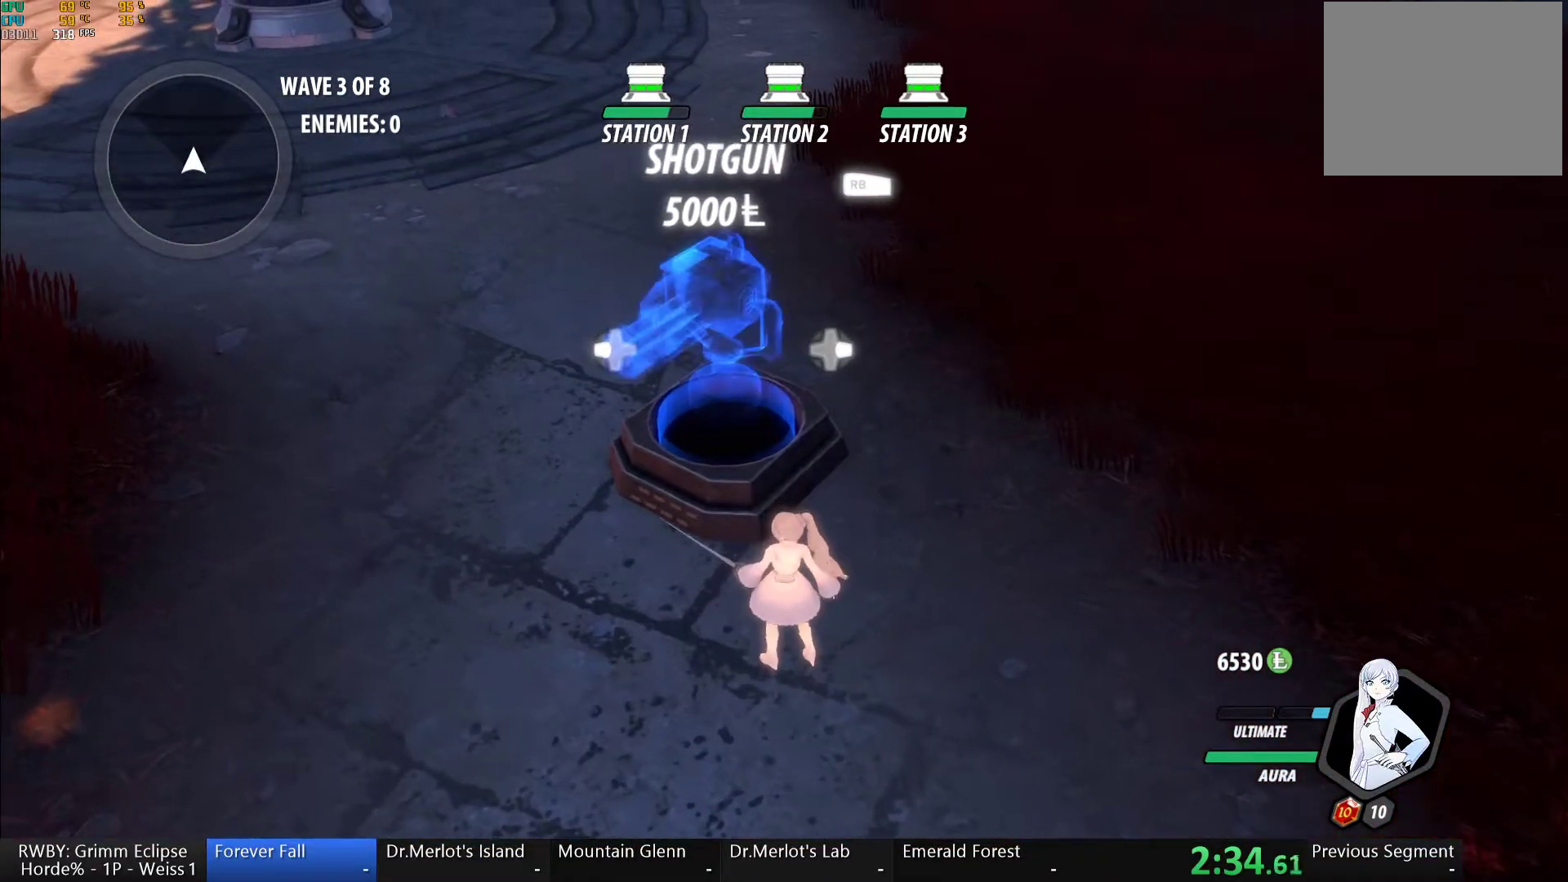
{"buttons": ["R1"], "left_stick": "center", "right_stick": "center", "button_events": [[300, "R1", "down"]]}
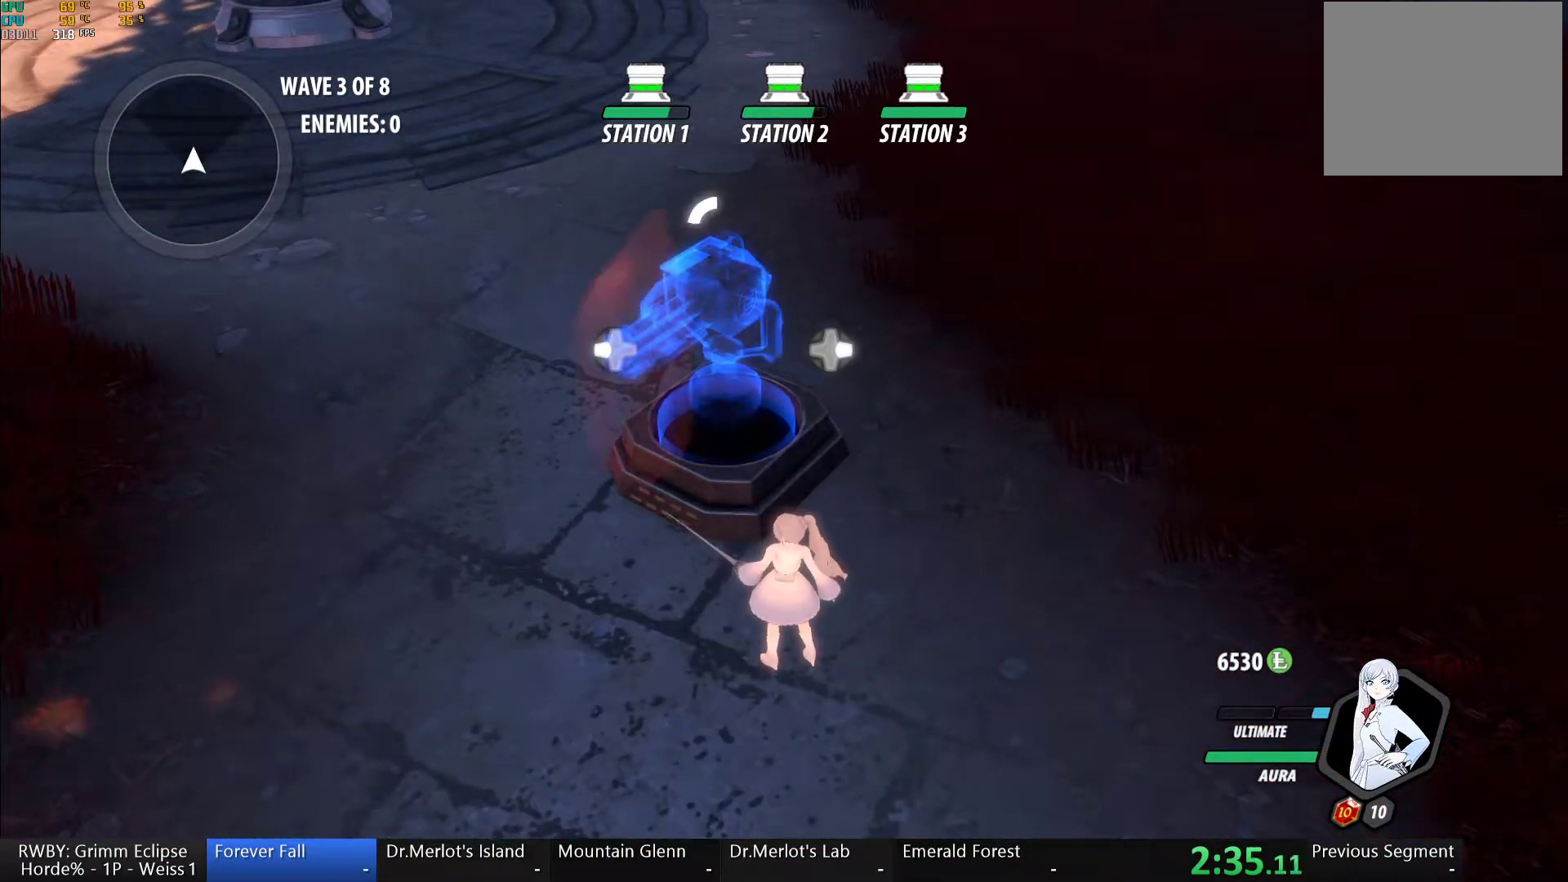
{"buttons": ["R1"], "left_stick": "center", "right_stick": "center", "button_events": []}
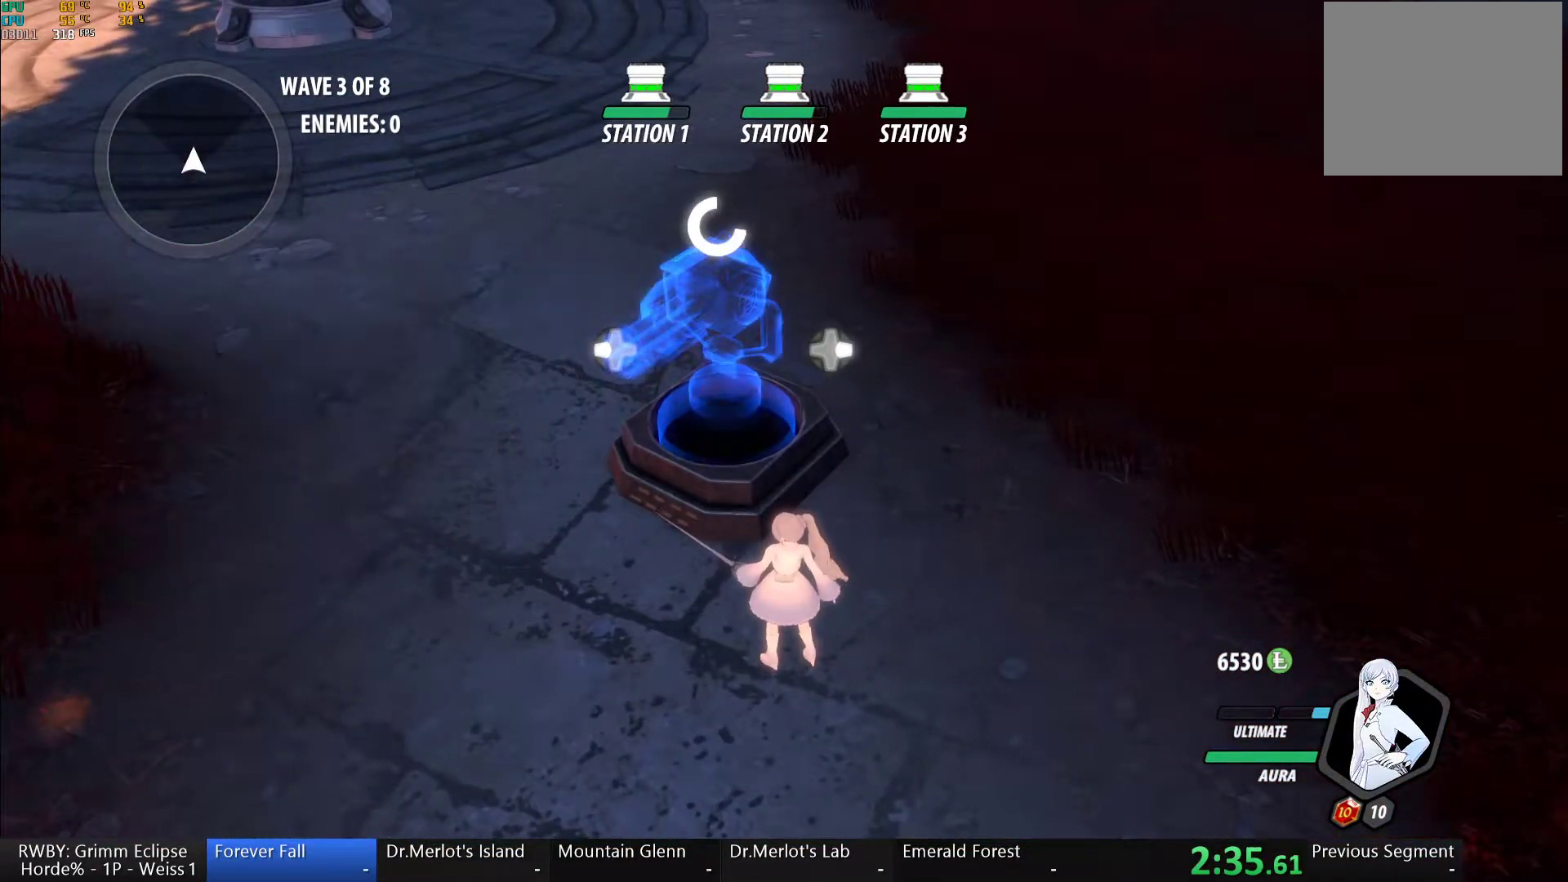
{"buttons": ["A", "R1"], "left_stick": "down", "right_stick": "center", "button_events": [[383, "A", "down"]]}
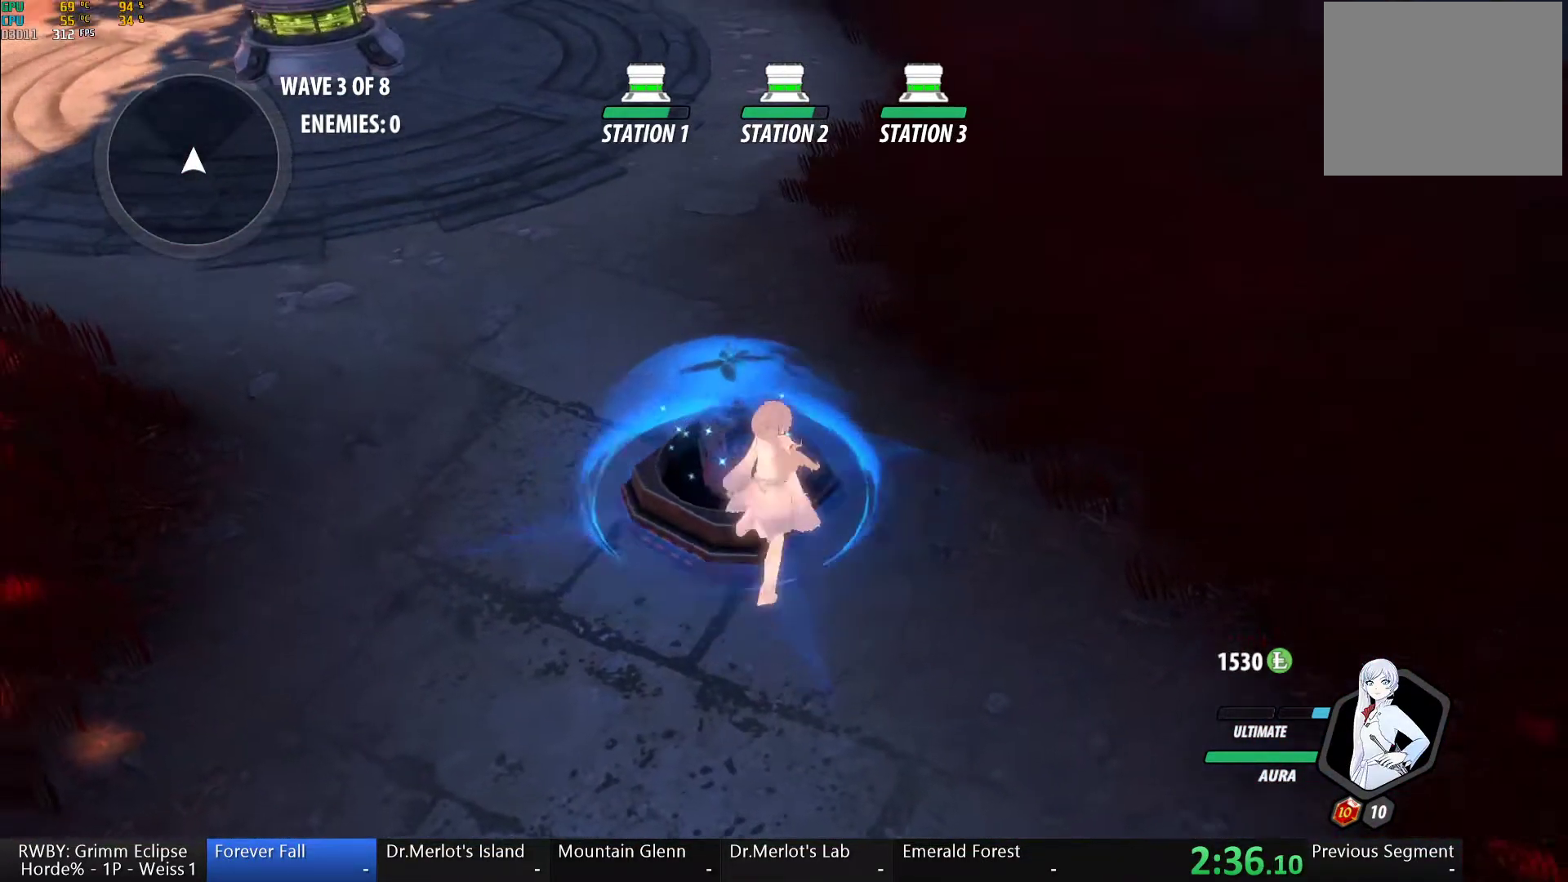
{"buttons": [], "left_stick": "down-left", "right_stick": "center", "button_events": [[17, "L1", "down"], [17, "L2", "down"], [50, "A", "up"], [117, "R1", "up"], [167, "L1", "up"], [167, "L2", "up"]]}
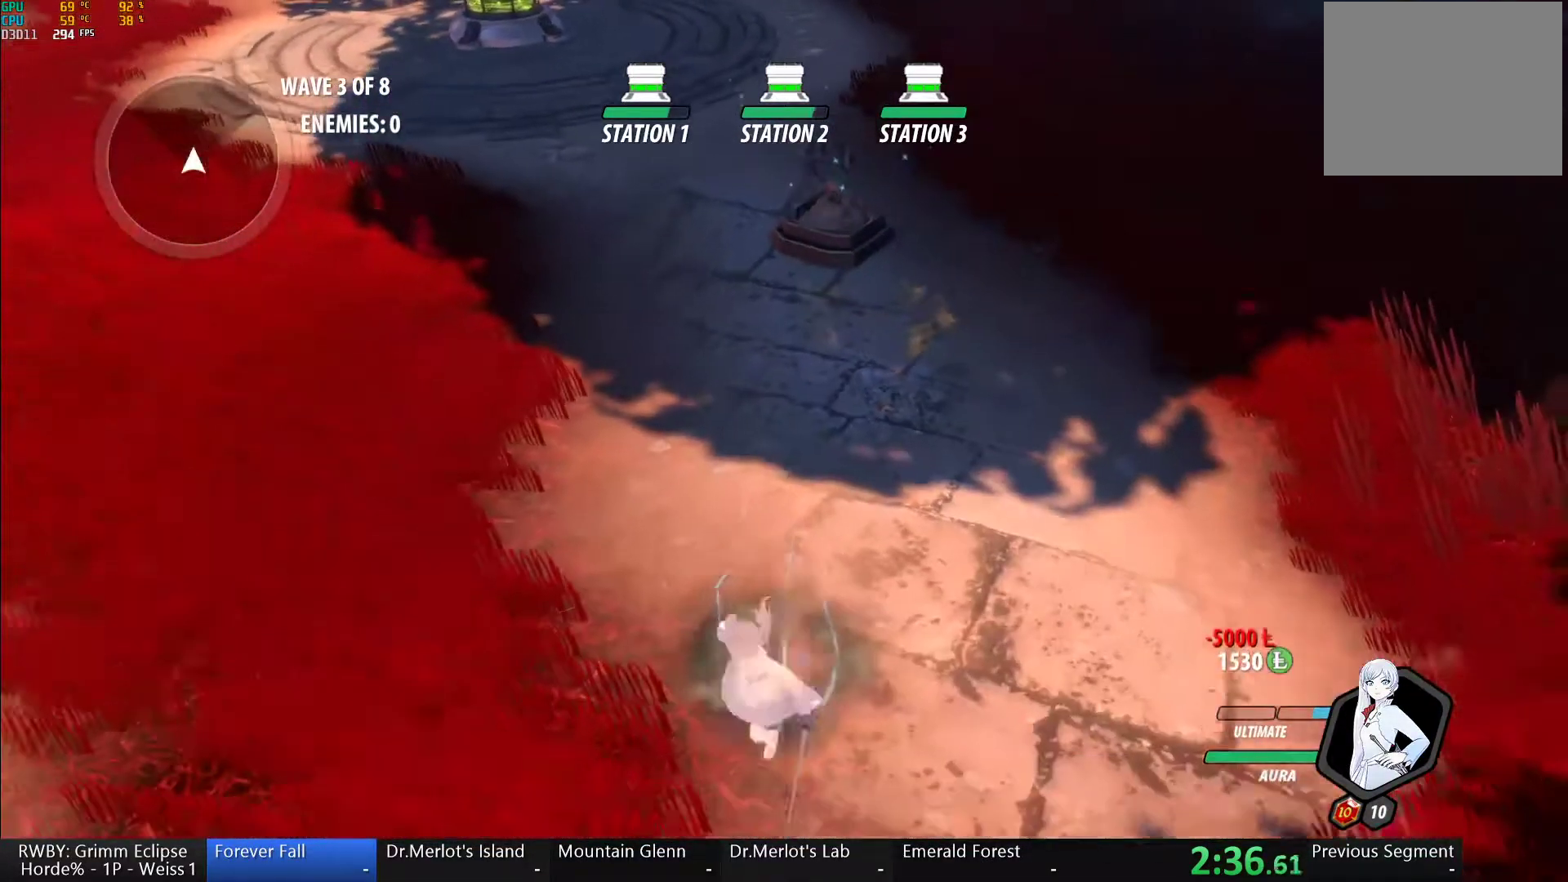
{"buttons": [], "left_stick": "center", "right_stick": "center", "button_events": [[150, "A", "down"], [267, "A", "up"], [300, "B", "down"], [383, "B", "up"], [400, "A", "down"], [483, "A", "up"]]}
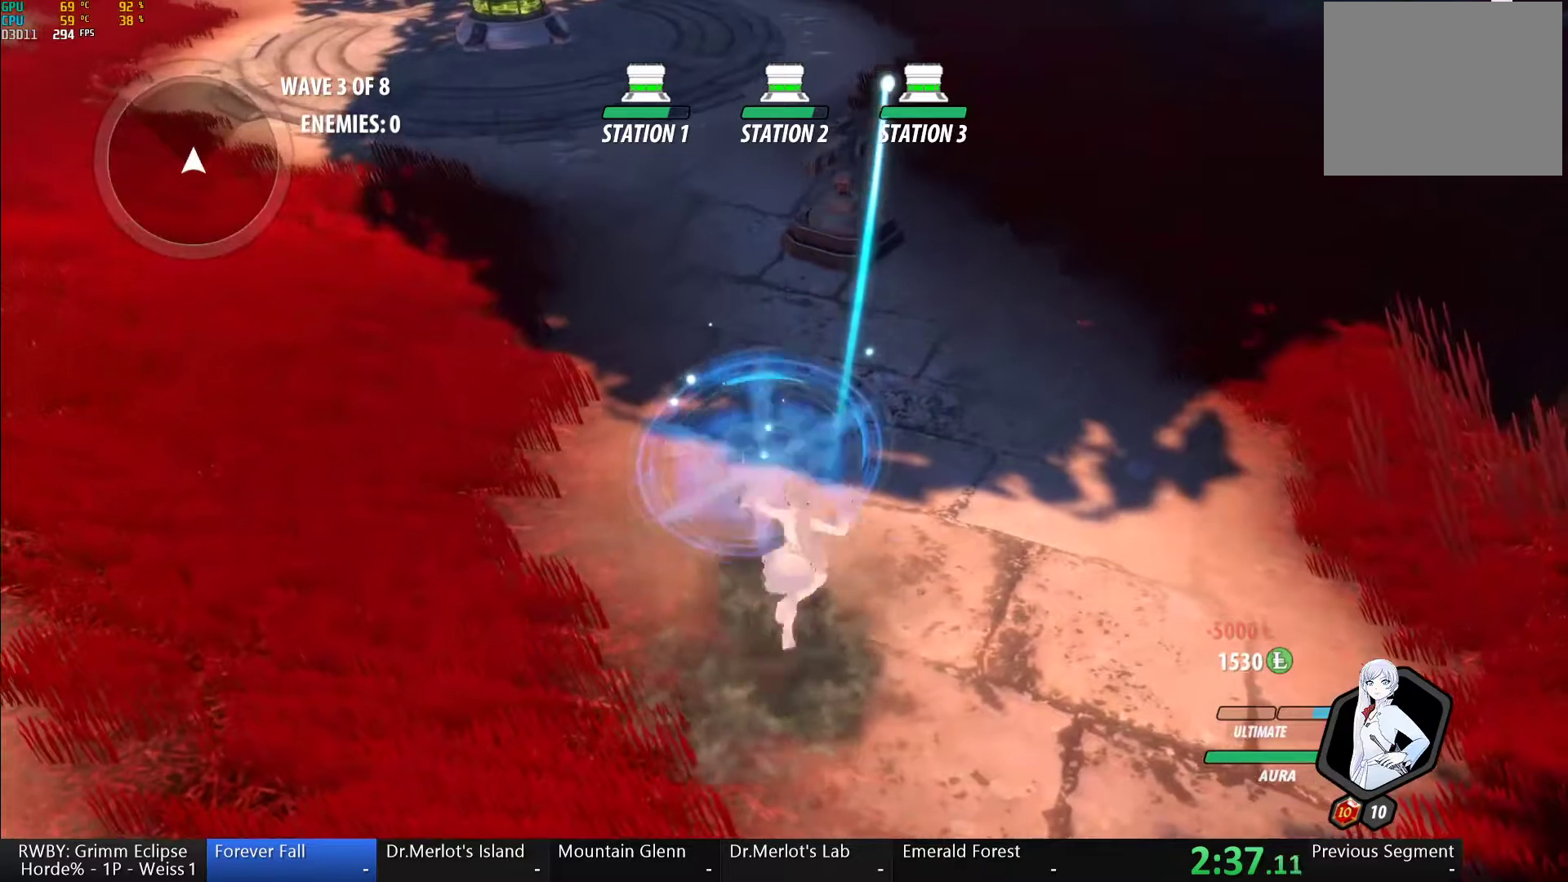
{"buttons": ["B"], "left_stick": "center", "right_stick": "center"}
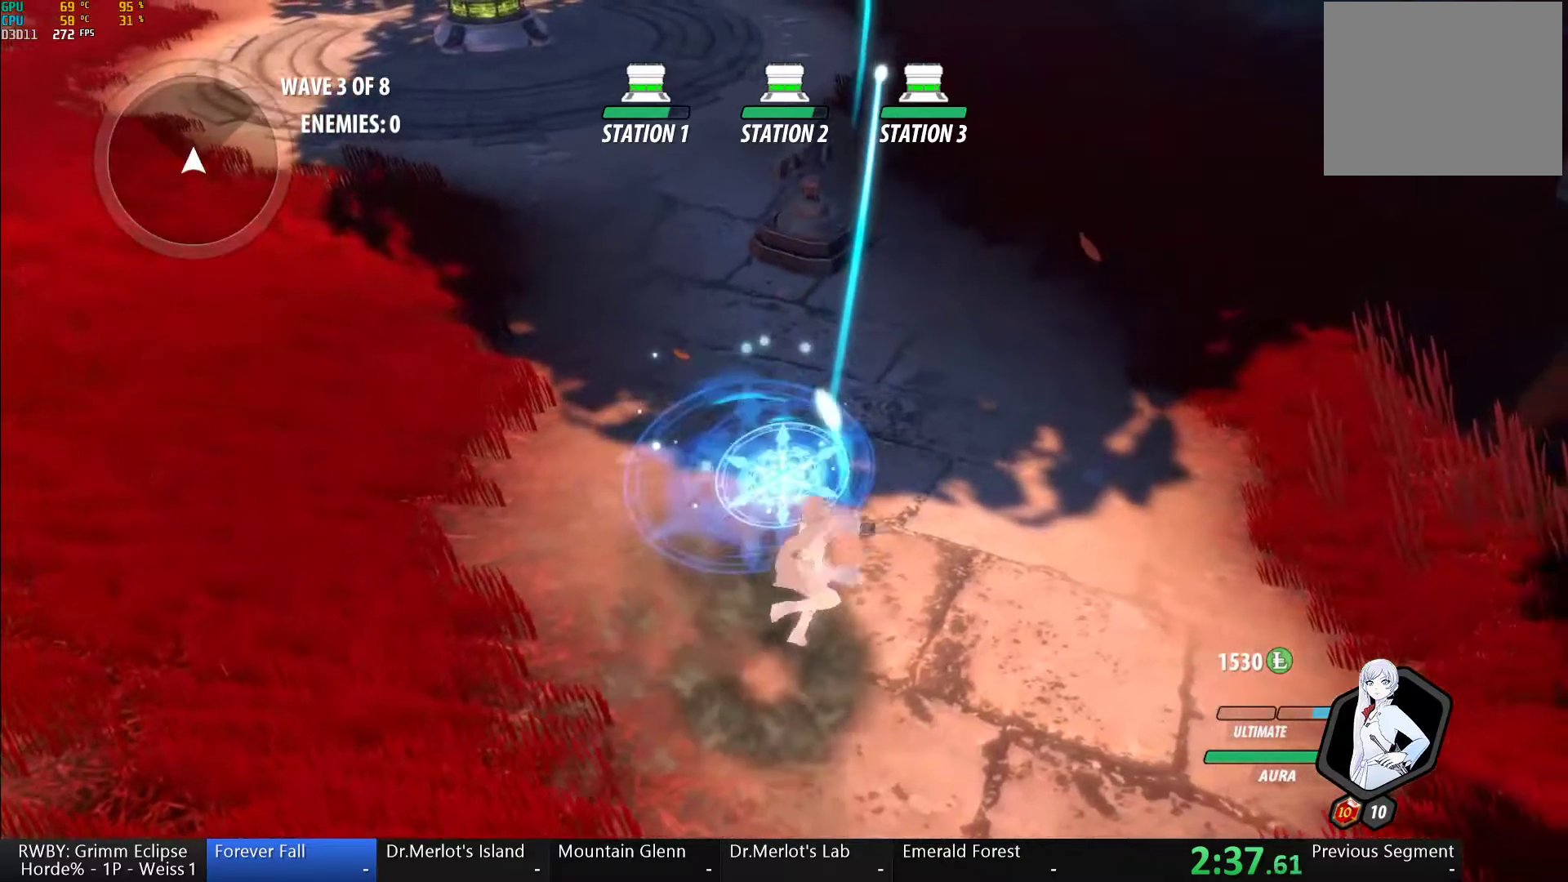
{"buttons": [], "left_stick": "center", "right_stick": "center"}
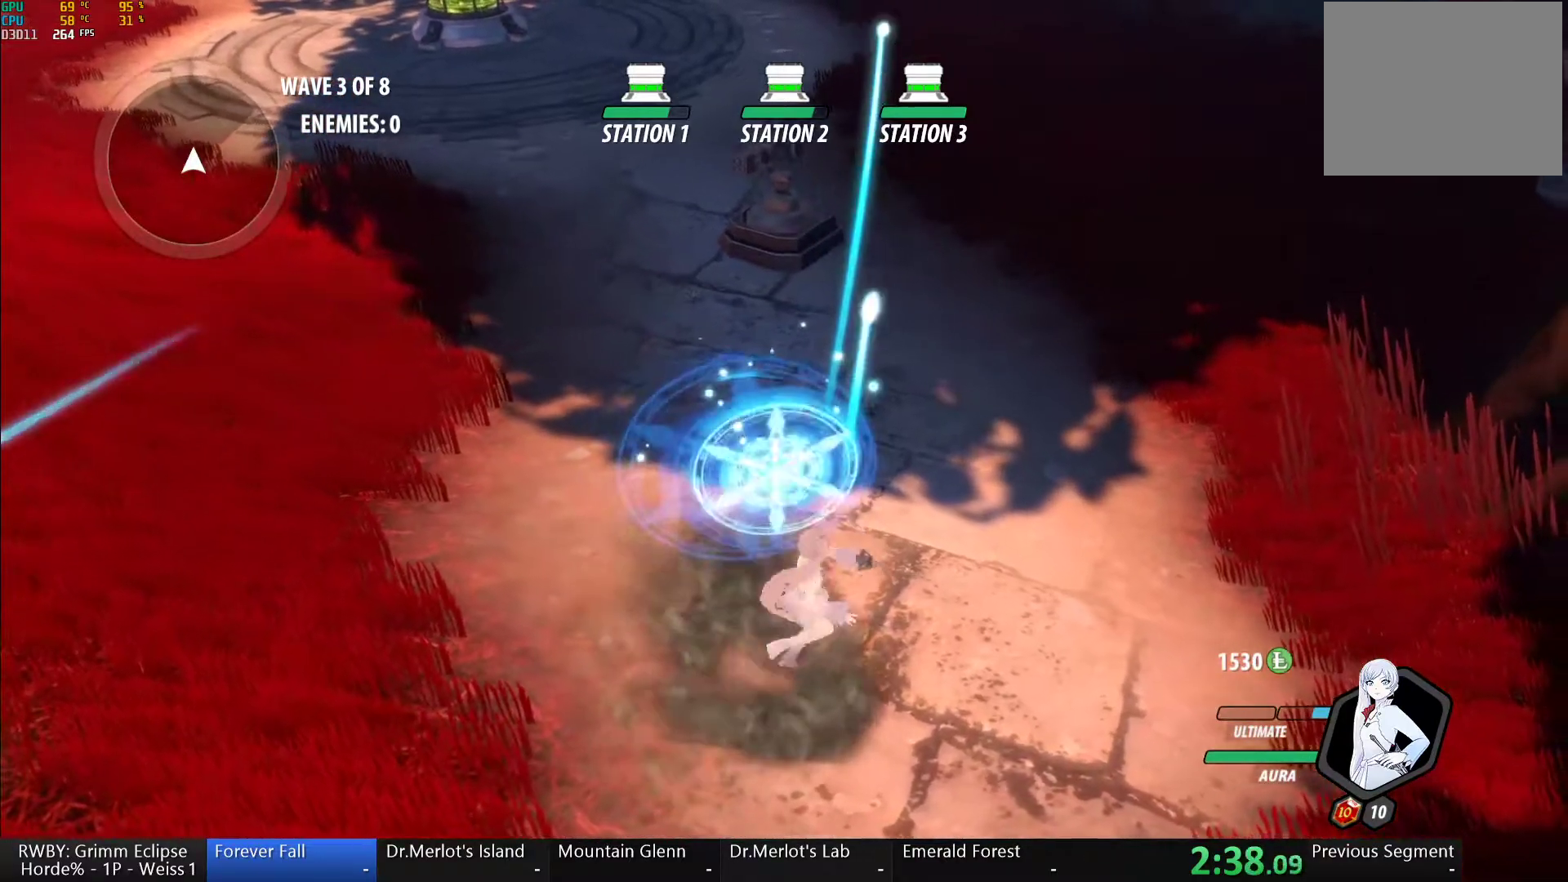
{"buttons": ["A"], "left_stick": "center", "right_stick": "center", "button_events": [[50, "A", "down"], [117, "A", "up"], [167, "B", "down"], [217, "B", "up"], [250, "A", "down"], [333, "A", "up"], [433, "A", "down"]]}
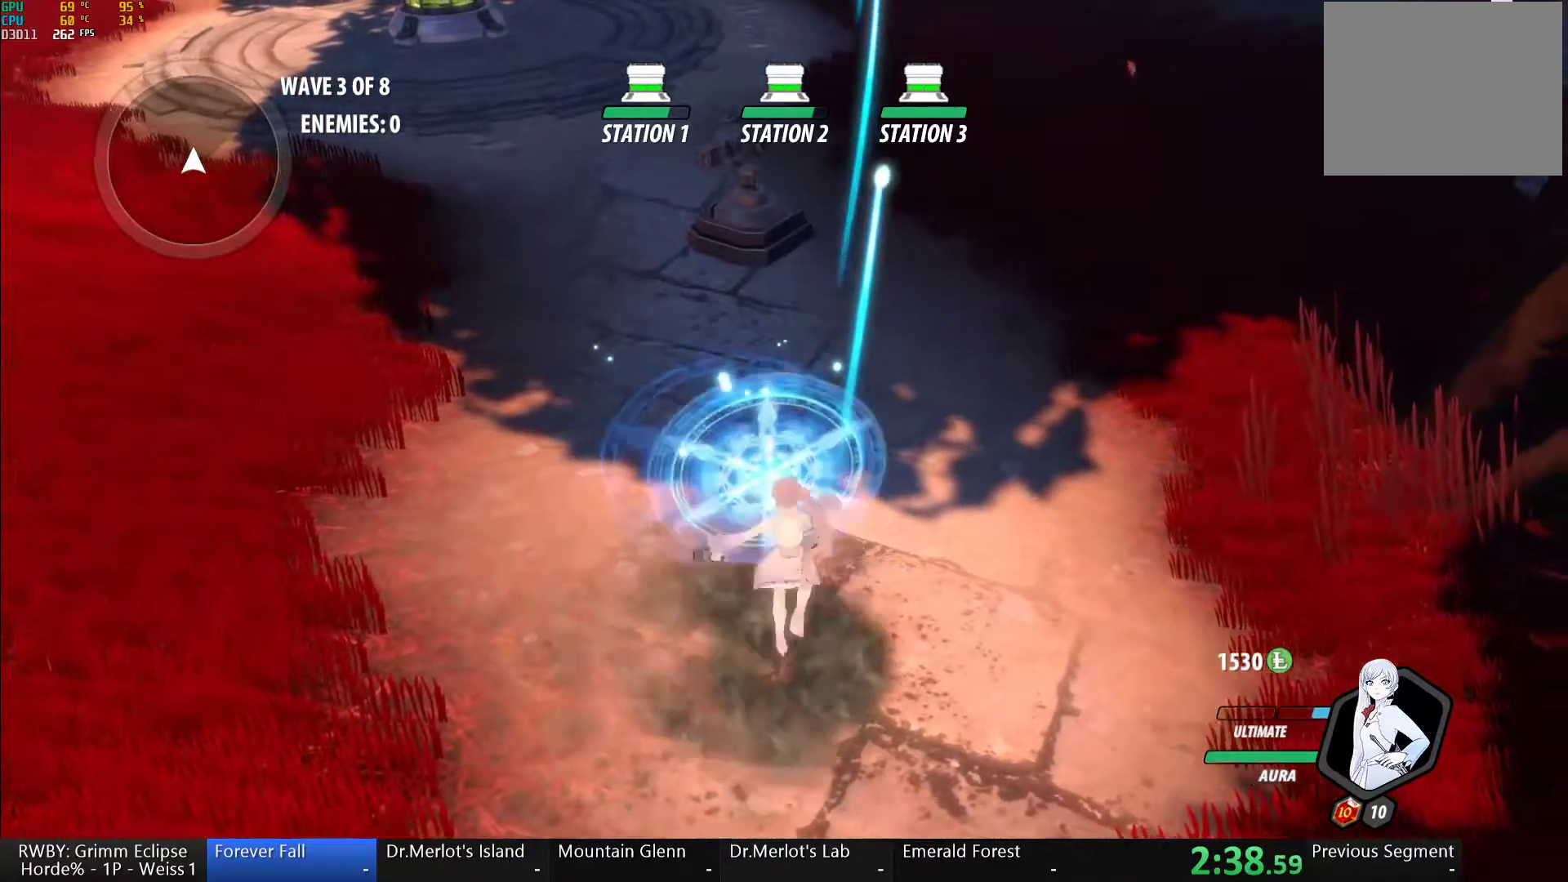
{"buttons": ["A"], "left_stick": "center", "right_stick": "center", "button_events": [[67, "A", "up"], [100, "B", "down"], [150, "B", "up"], [167, "A", "down"], [267, "A", "up"], [317, "B", "down"], [367, "B", "up"], [400, "A", "down"]]}
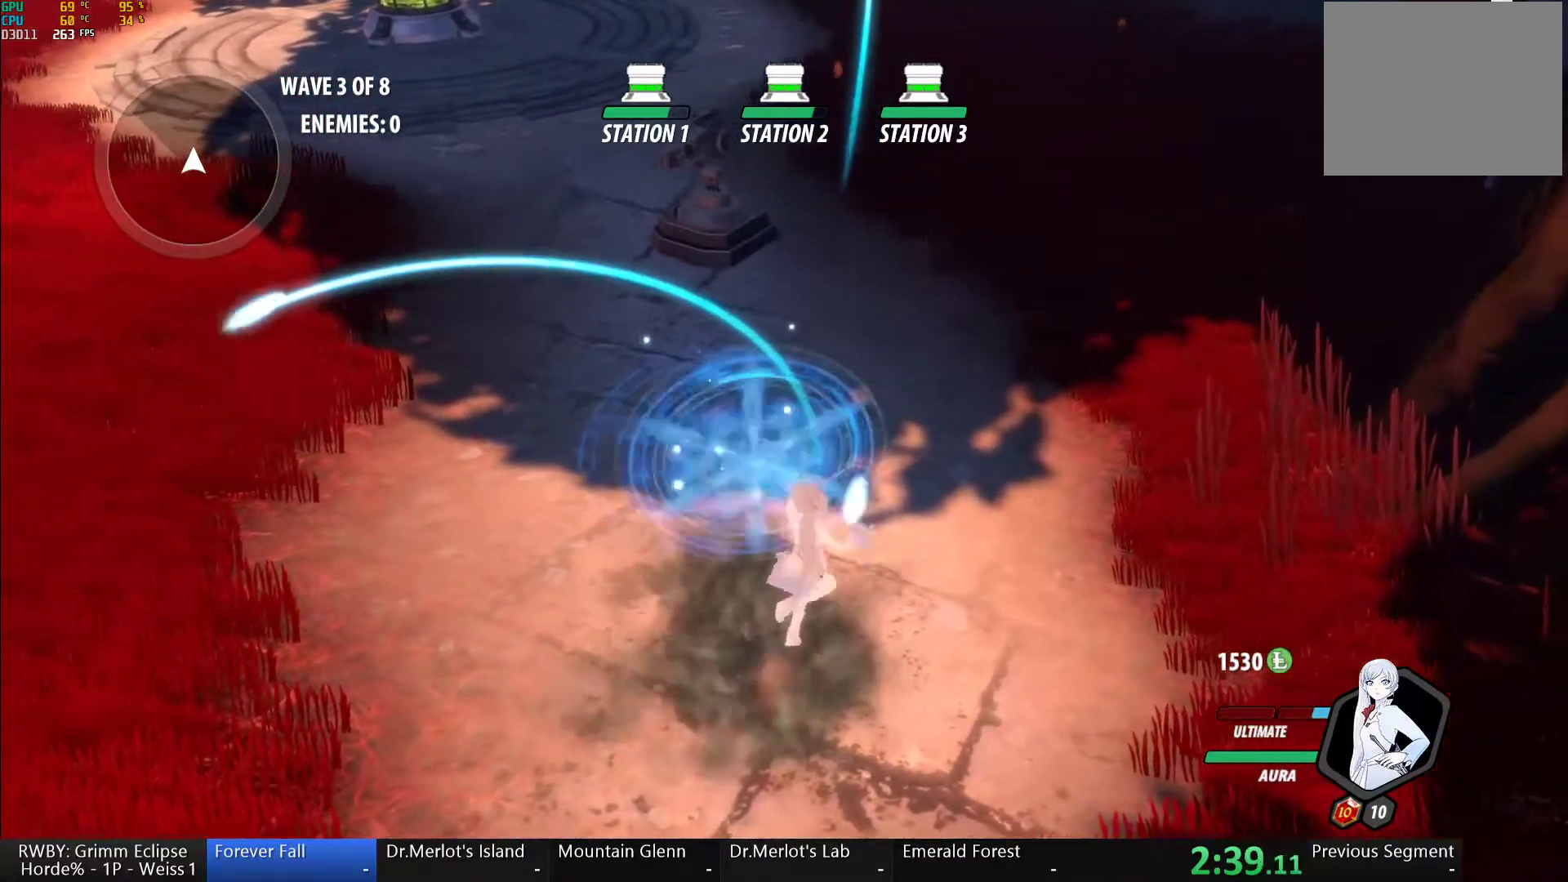
{"buttons": ["B"], "left_stick": "center", "right_stick": "center", "button_events": [[17, "A", "up"], [117, "A", "down"], [217, "A", "up"], [267, "B", "down"], [317, "B", "up"], [367, "A", "down"], [467, "A", "up"], [483, "B", "down"]]}
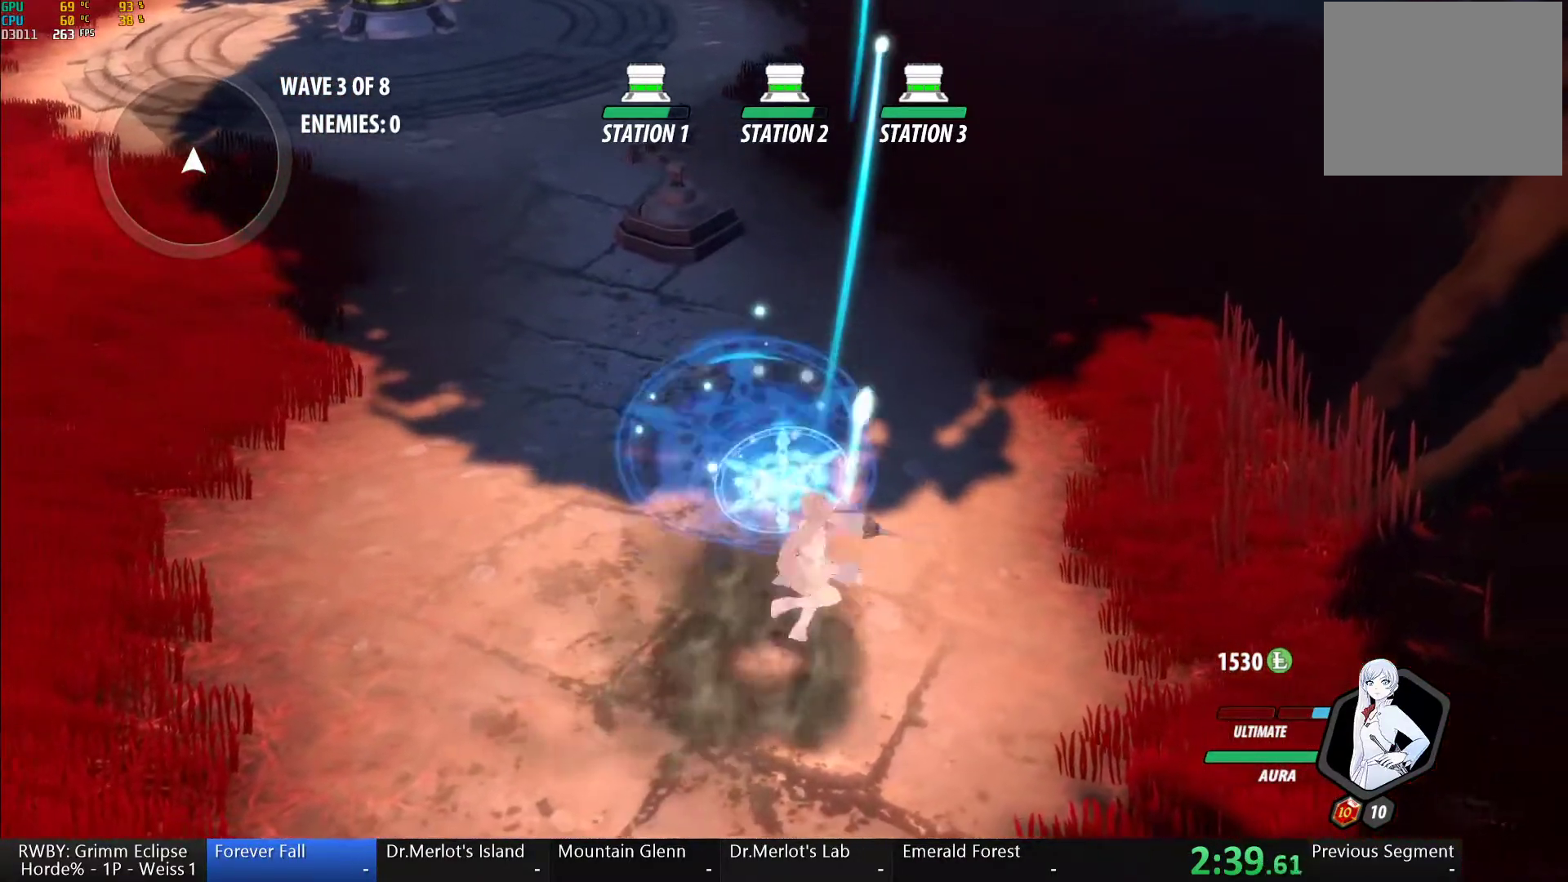
{"buttons": [], "left_stick": "center", "right_stick": "center", "button_events": [[33, "B", "up"], [67, "A", "down"], [183, "A", "up"], [233, "B", "down"], [283, "B", "up"], [317, "A", "down"], [400, "A", "up"], [450, "B", "down"], [500, "B", "up"]]}
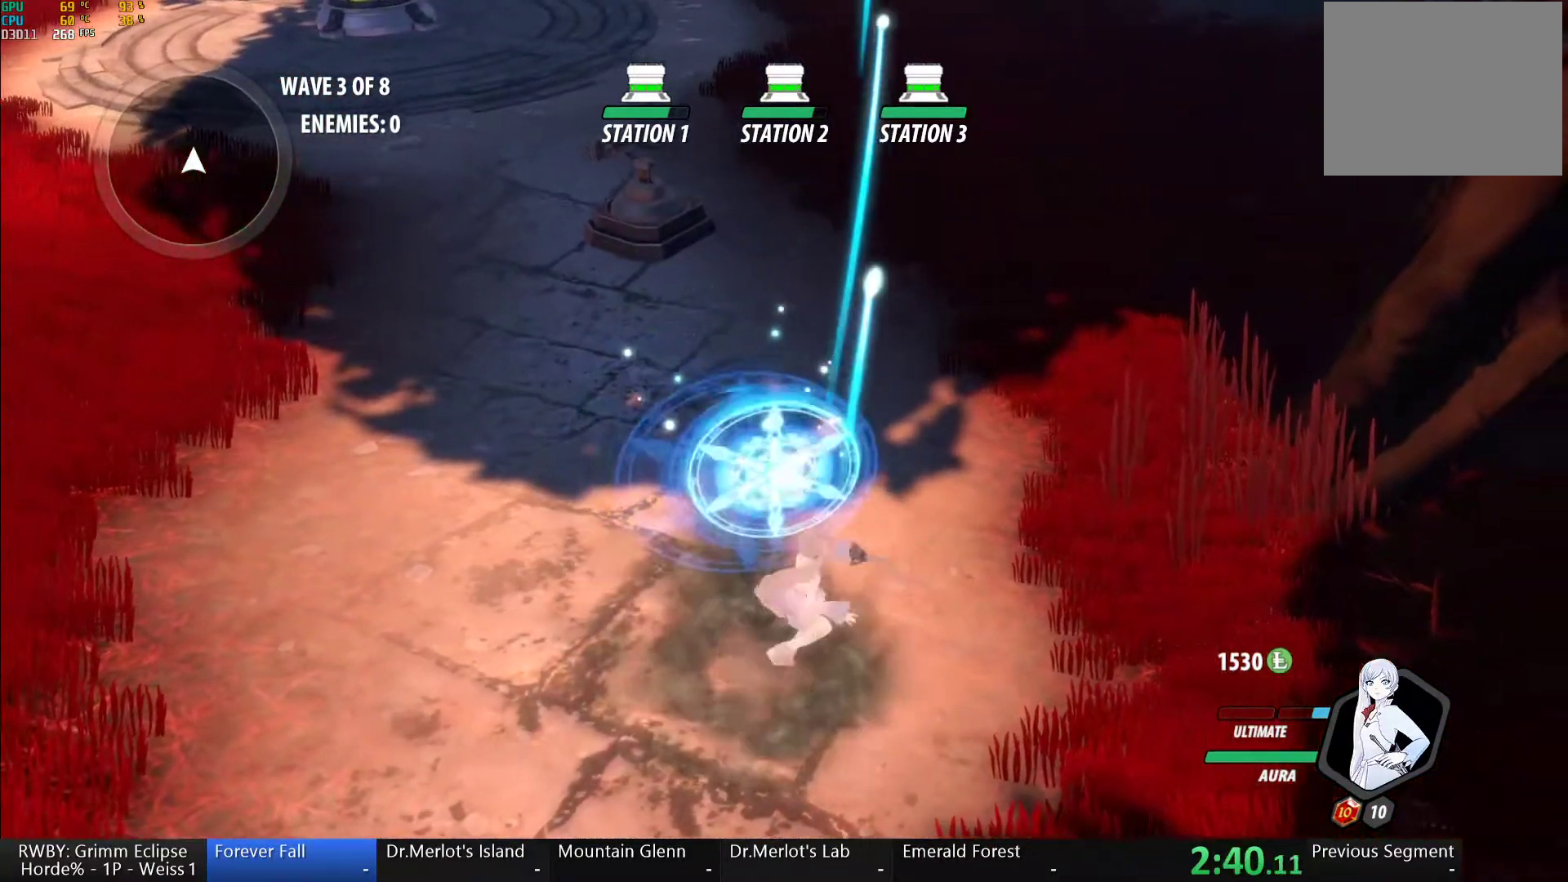
{"buttons": ["A"], "left_stick": "center", "right_stick": "center", "button_events": [[33, "A", "down"], [133, "A", "up"], [167, "B", "down"], [233, "B", "up"], [250, "A", "down"], [350, "A", "up"], [417, "B", "down"], [467, "B", "up"], [500, "A", "down"]]}
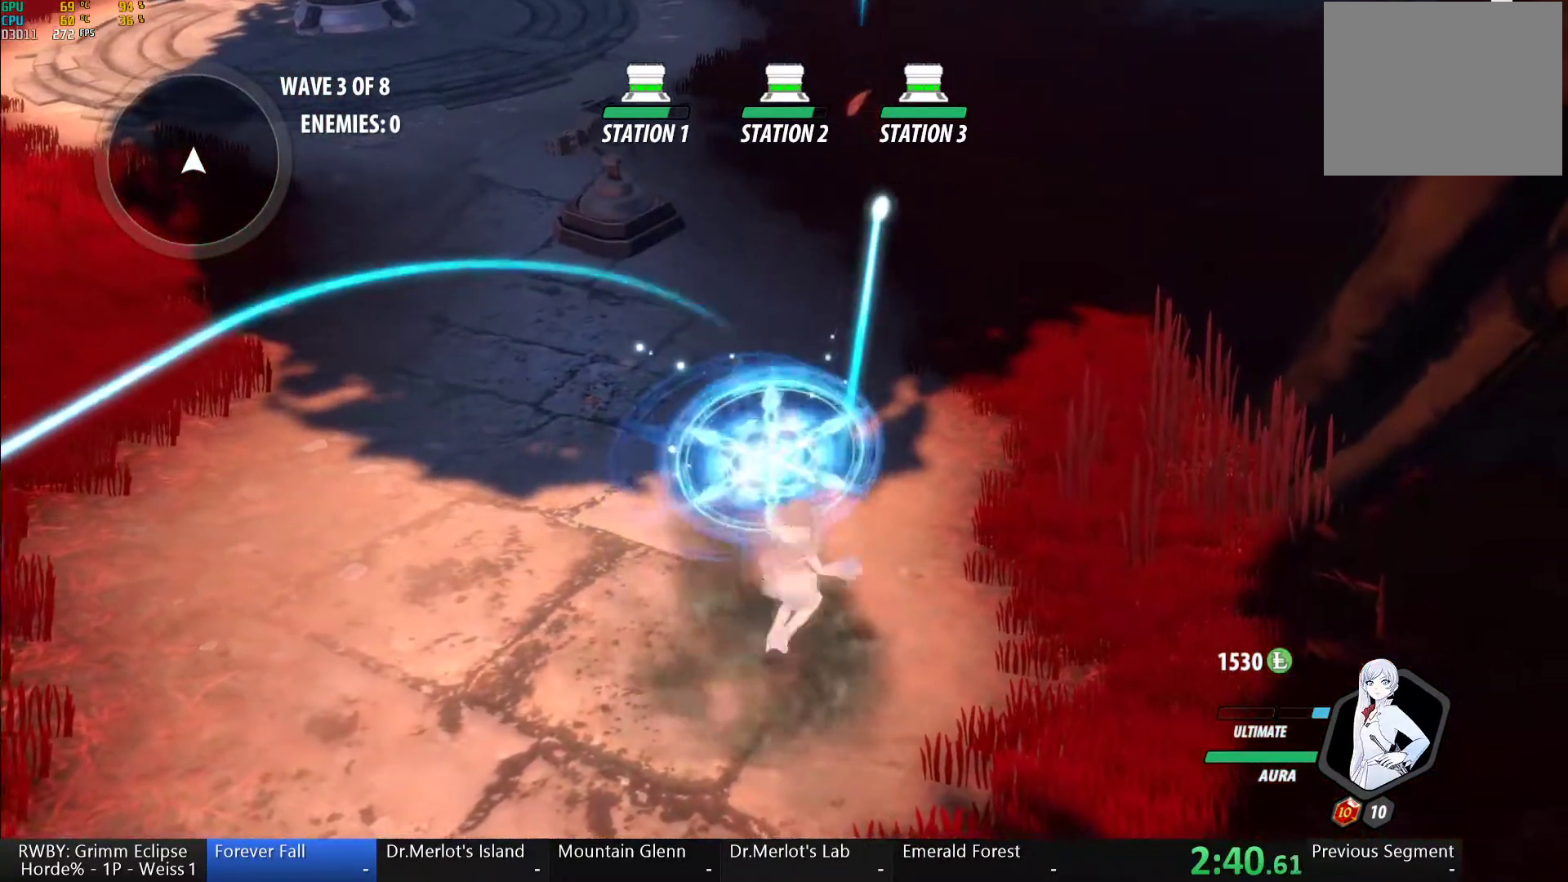
{"buttons": ["A"], "left_stick": "center", "right_stick": "center", "button_events": [[83, "A", "up"], [200, "A", "down"], [317, "A", "up"], [367, "B", "down"], [417, "B", "up"], [450, "A", "down"]]}
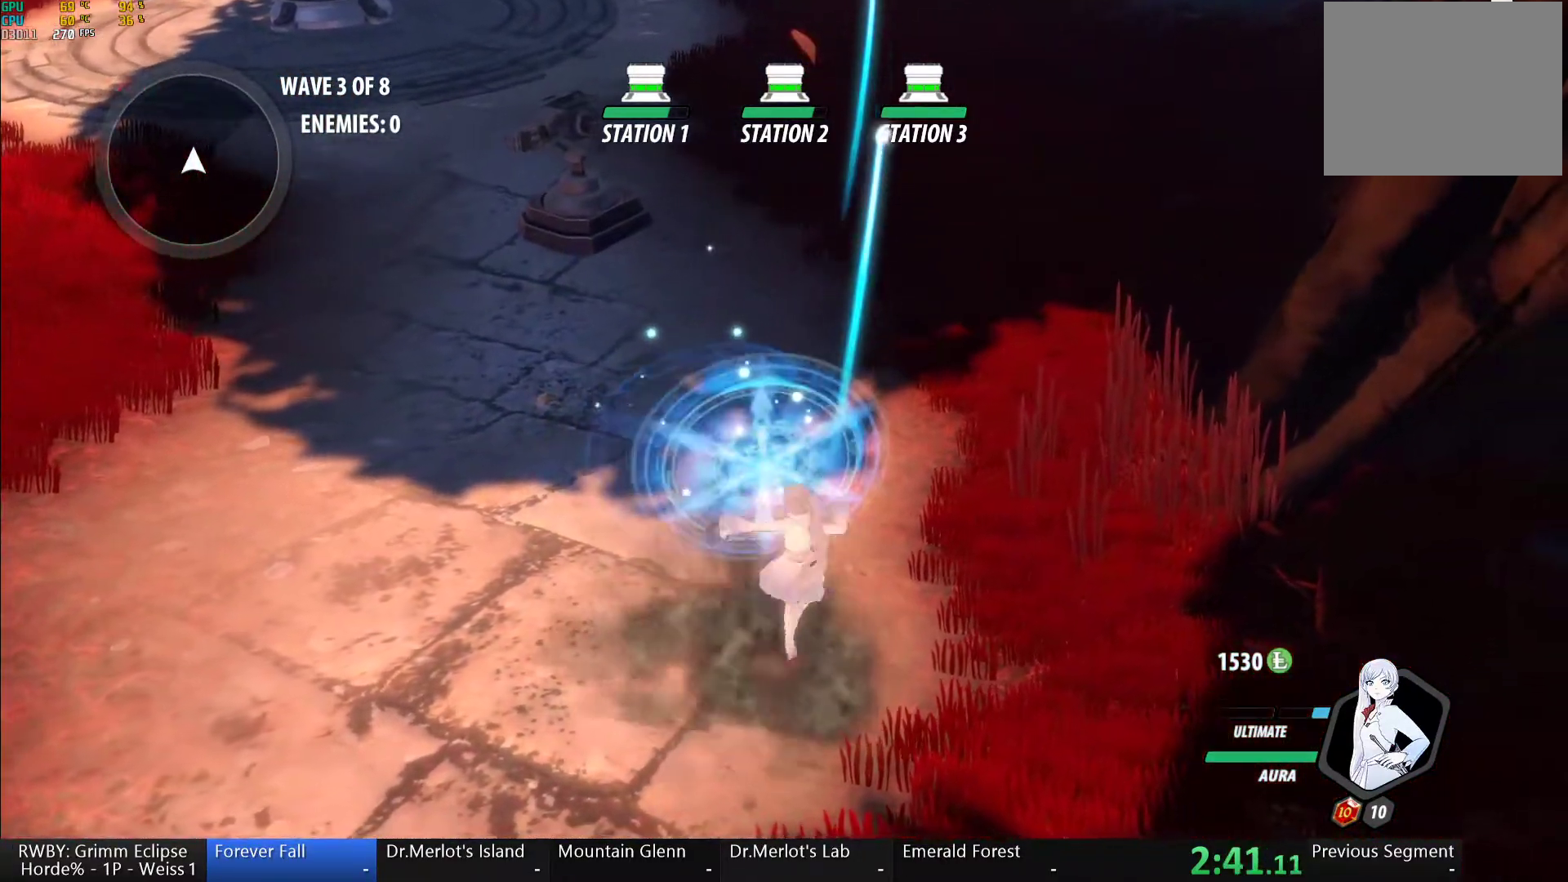
{"buttons": [], "left_stick": "center", "right_stick": "center", "button_events": [[17, "A", "up"], [83, "B", "down"], [133, "B", "up"], [167, "A", "down"], [283, "A", "up"], [283, "B", "down"], [333, "B", "up"], [367, "A", "down"], [483, "A", "up"]]}
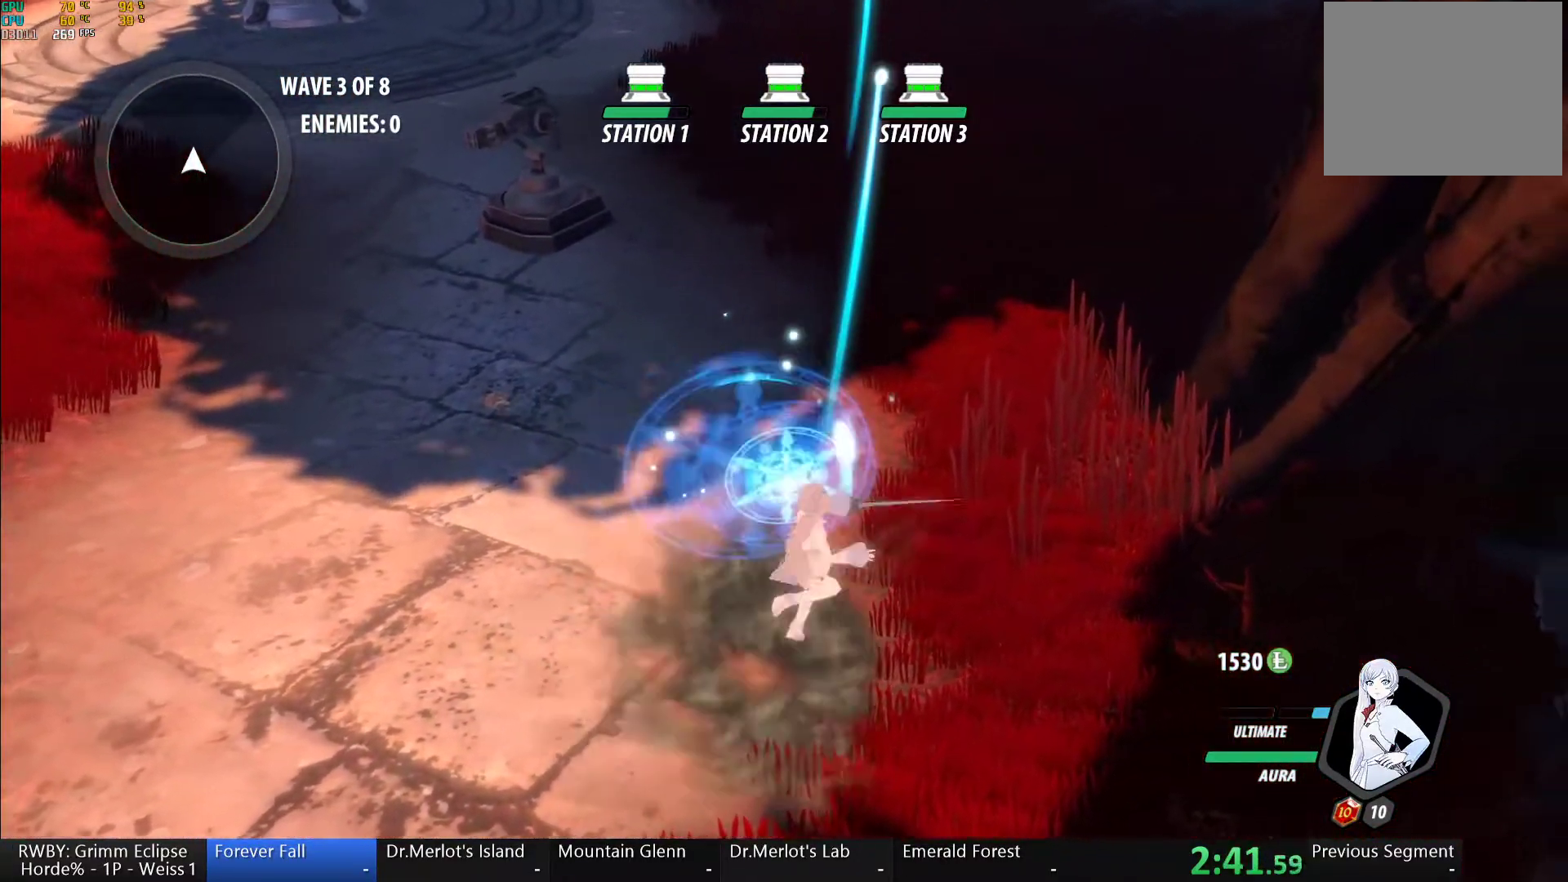
{"buttons": ["B"], "left_stick": "center", "right_stick": "center", "button_events": [[33, "B", "down"], [83, "B", "up"], [117, "A", "down"], [200, "A", "up"], [250, "B", "down"], [300, "B", "up"], [333, "A", "down"], [417, "A", "up"], [483, "B", "down"]]}
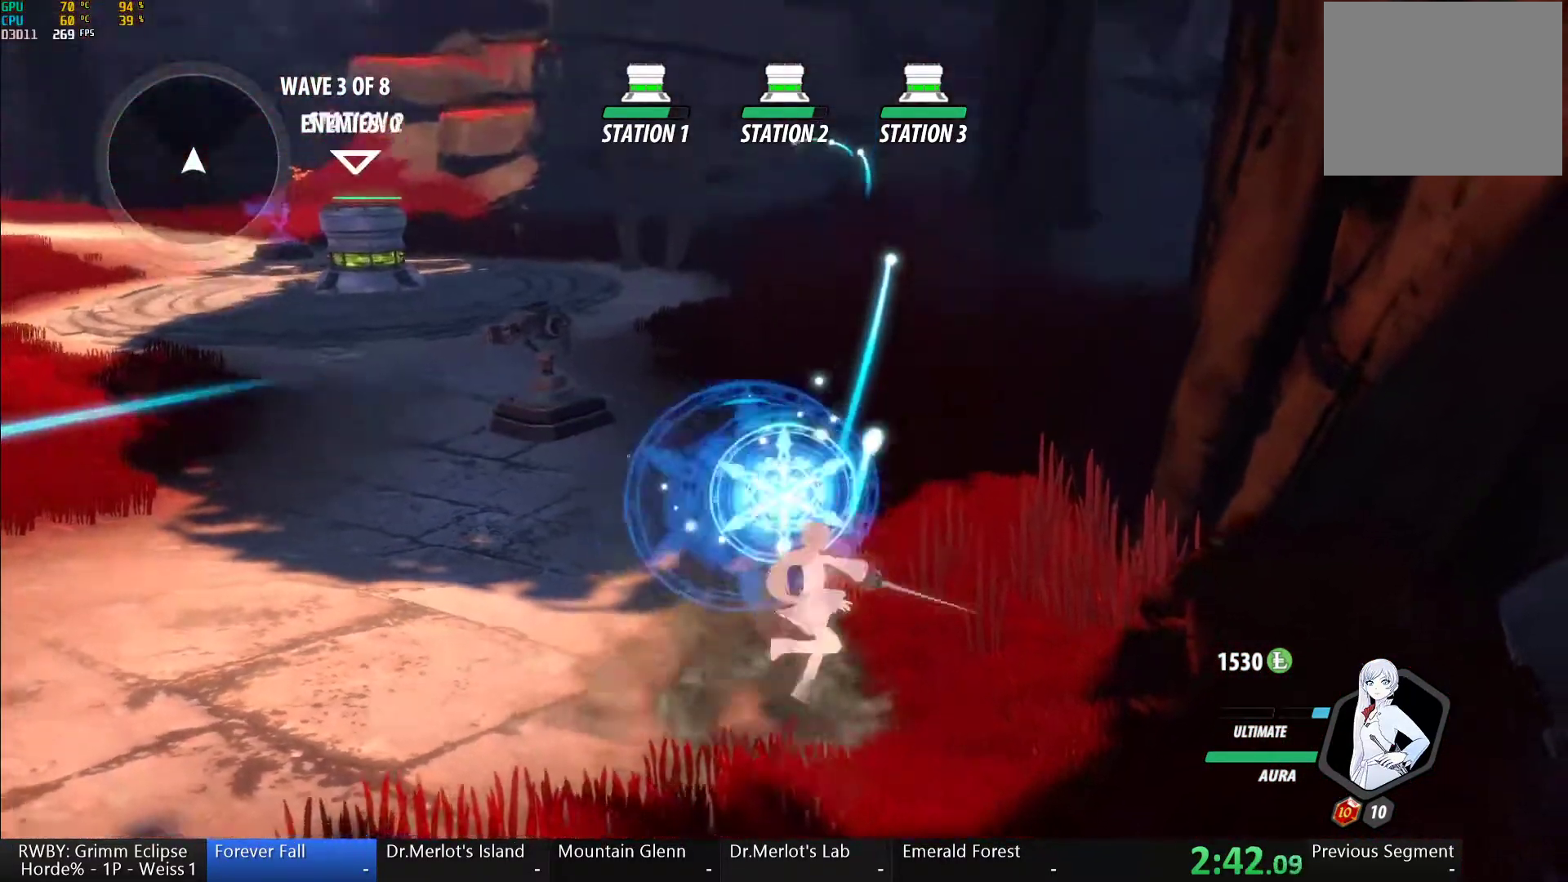
{"buttons": ["B"], "left_stick": "center", "right_stick": "center", "button_events": [[33, "B", "up"], [83, "A", "down"], [150, "A", "up"], [217, "B", "down"], [283, "B", "up"], [300, "A", "down"], [400, "A", "up"], [467, "B", "down"]]}
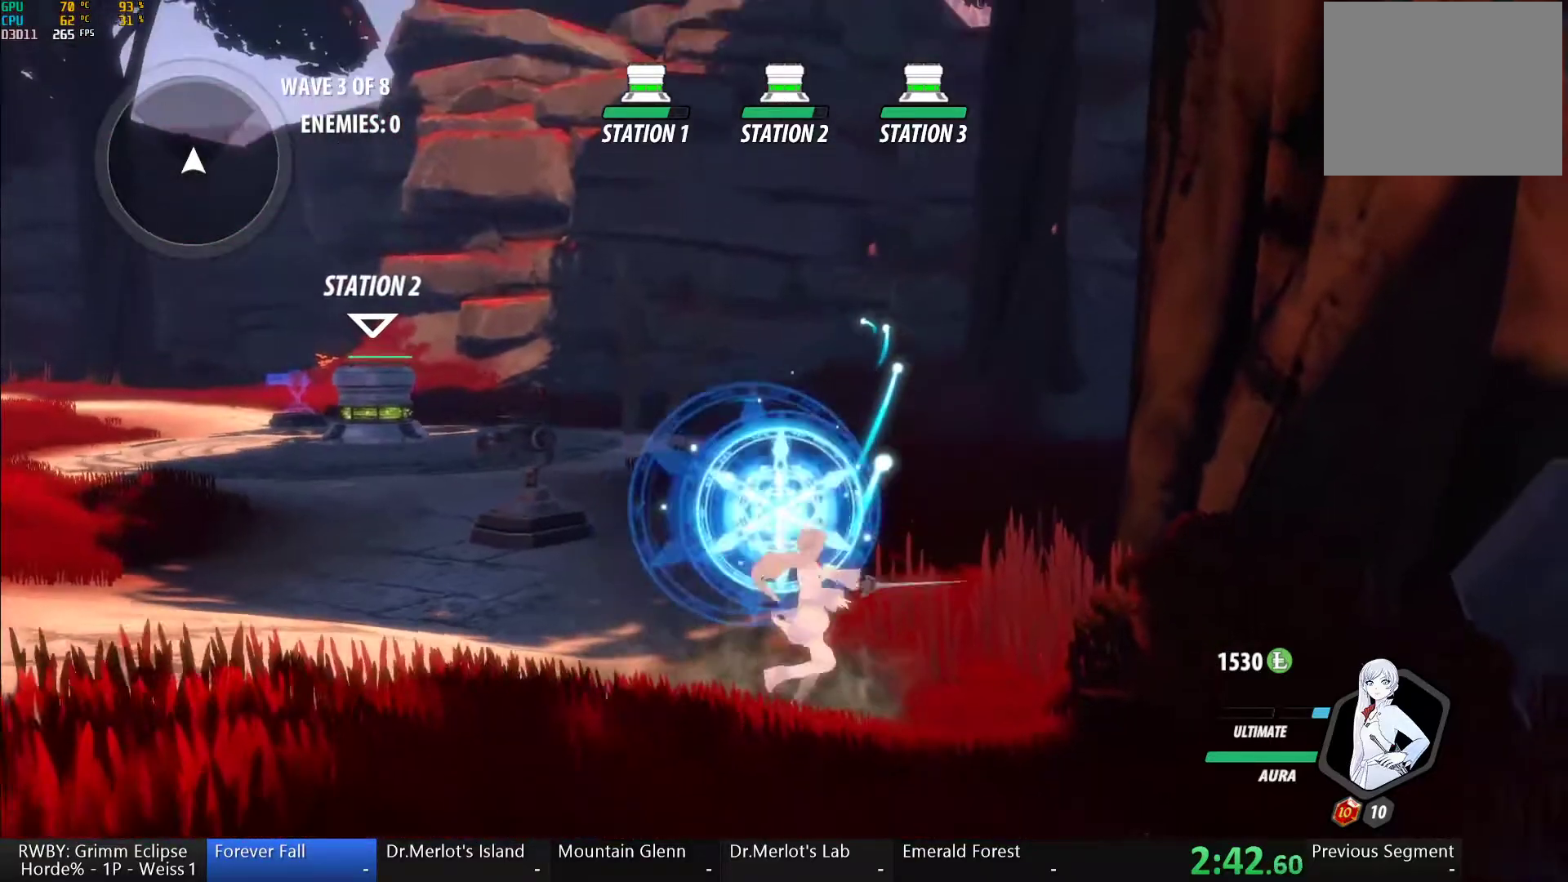
{"buttons": [], "left_stick": "center", "right_stick": "center", "button_events": [[33, "B", "up"], [50, "A", "down"], [133, "A", "up"], [200, "B", "down"], [250, "B", "up"], [267, "A", "down"], [367, "A", "up"], [400, "B", "down"], [467, "B", "up"]]}
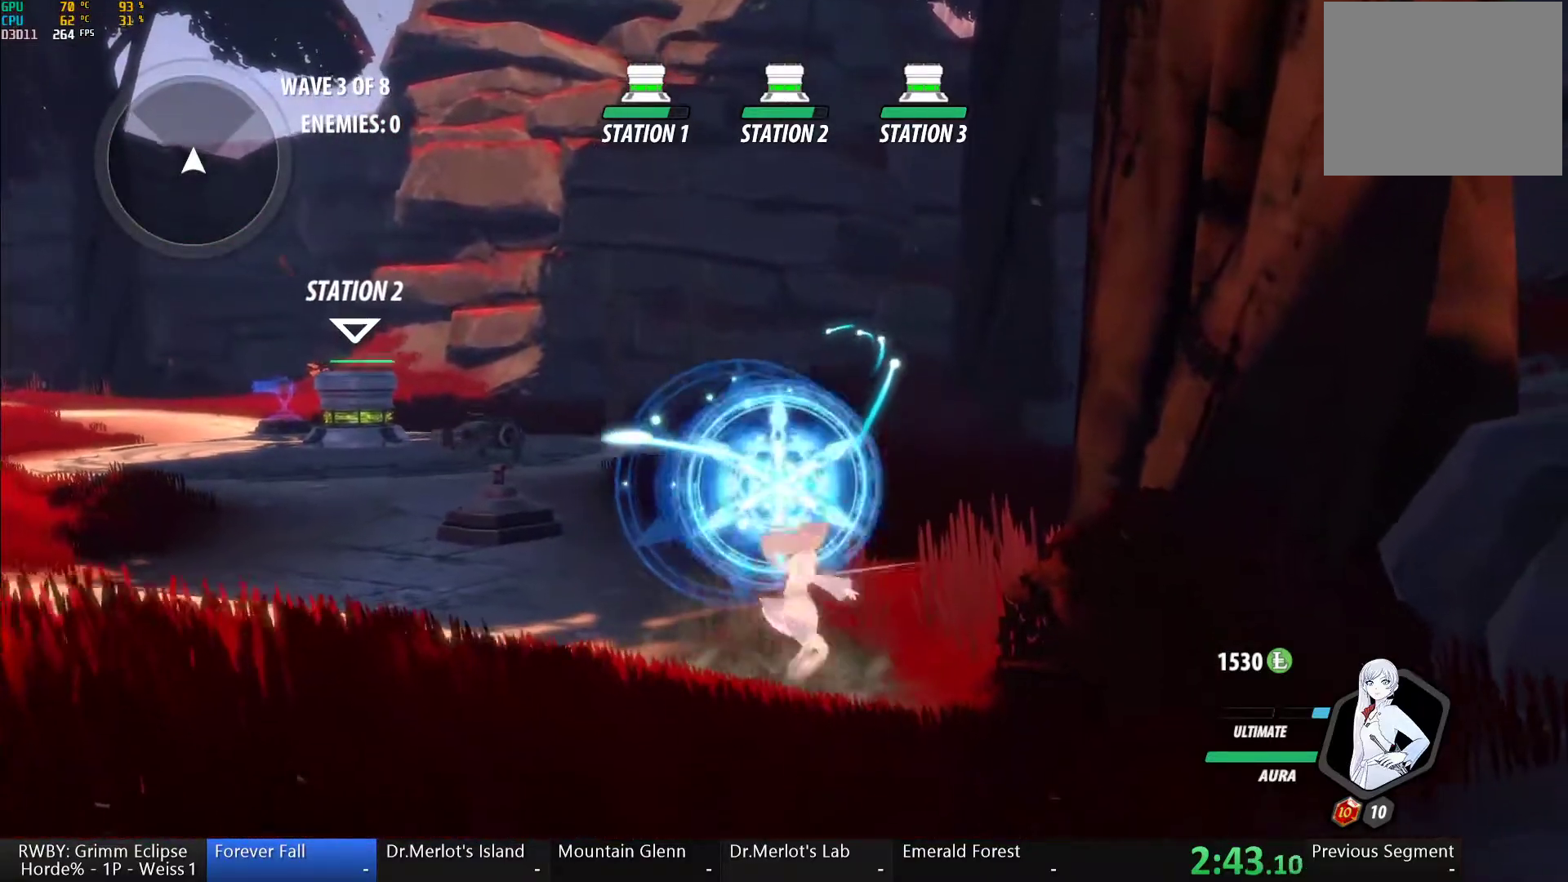
{"buttons": ["A"], "left_stick": "center", "right_stick": "center", "button_events": [[17, "A", "down"], [100, "A", "up"], [133, "B", "down"], [183, "B", "up"], [250, "A", "down"], [317, "A", "up"], [383, "B", "down"], [450, "B", "up"], [467, "A", "down"]]}
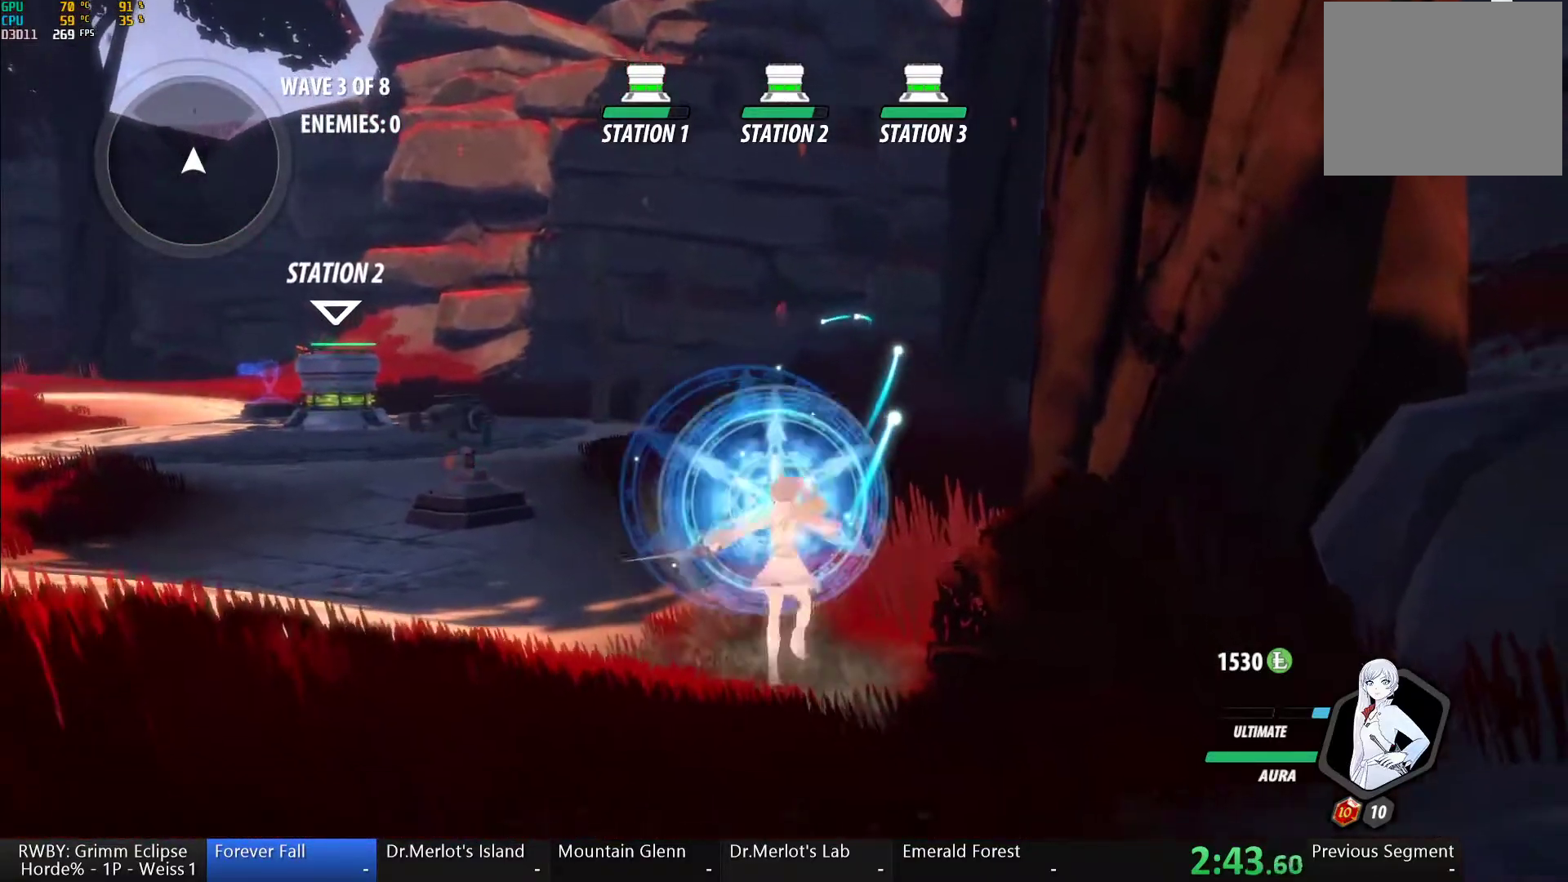
{"buttons": ["A"], "left_stick": "center", "right_stick": "center", "button_events": [[50, "A", "up"], [117, "B", "down"], [167, "B", "up"], [200, "A", "down"], [283, "A", "up"], [400, "A", "down"]]}